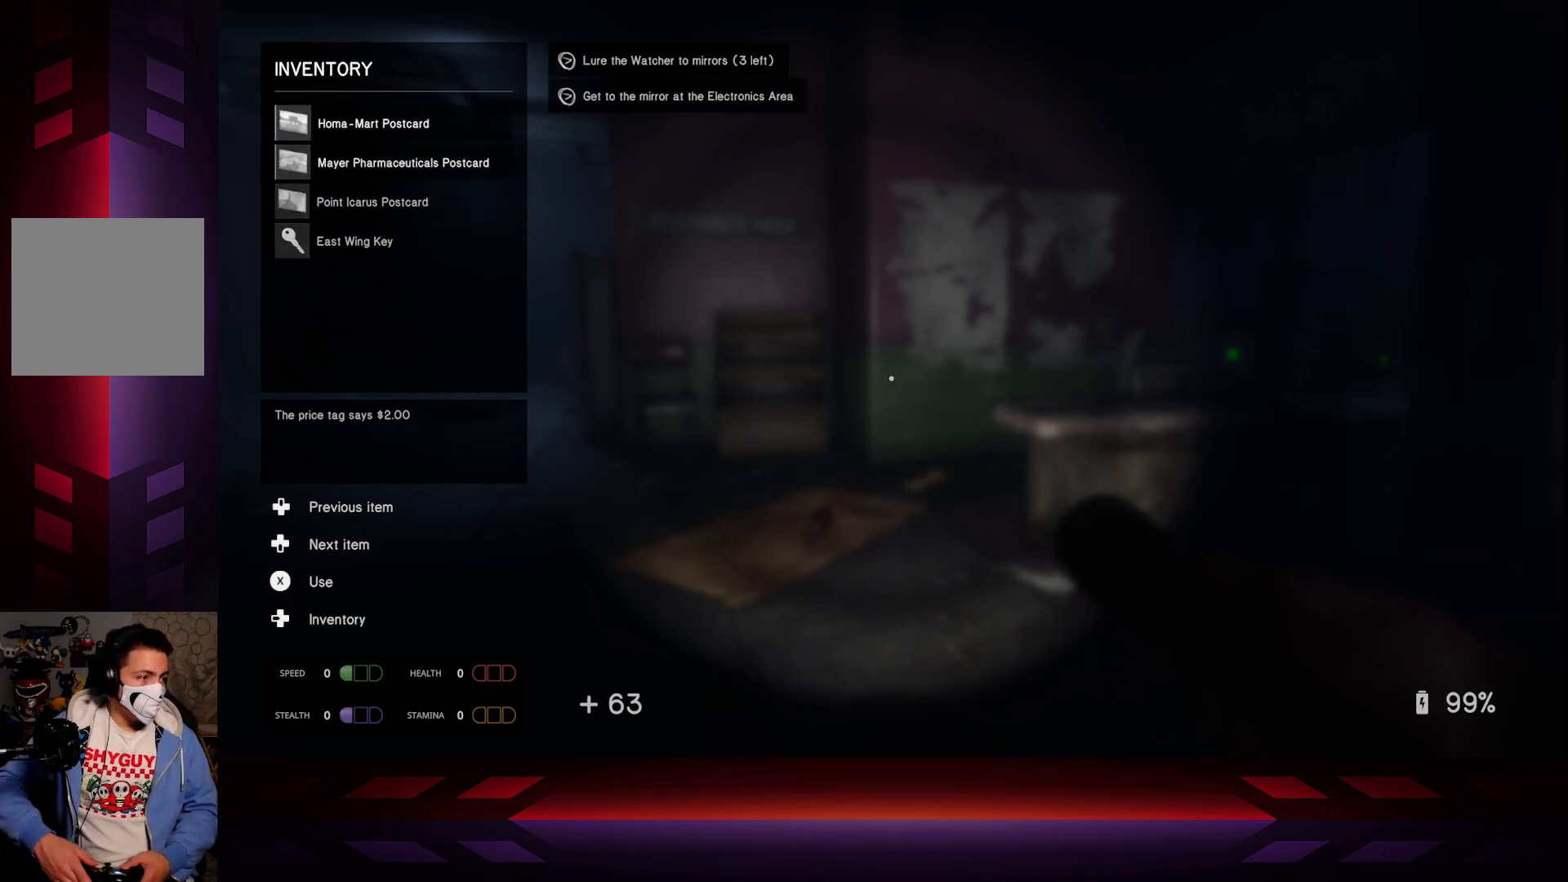
Gameplay with a controller (Xbox layout); each line is a JSON object with the inputs held at the frame after it. "events" lists button and stick changes between this image and that frame as [ms after this image, input, new state], when the widget could be followed in between.
{"buttons": [], "left_stick": "center", "right_stick": "center", "events": [[17, "DPAD_UP", "up"]]}
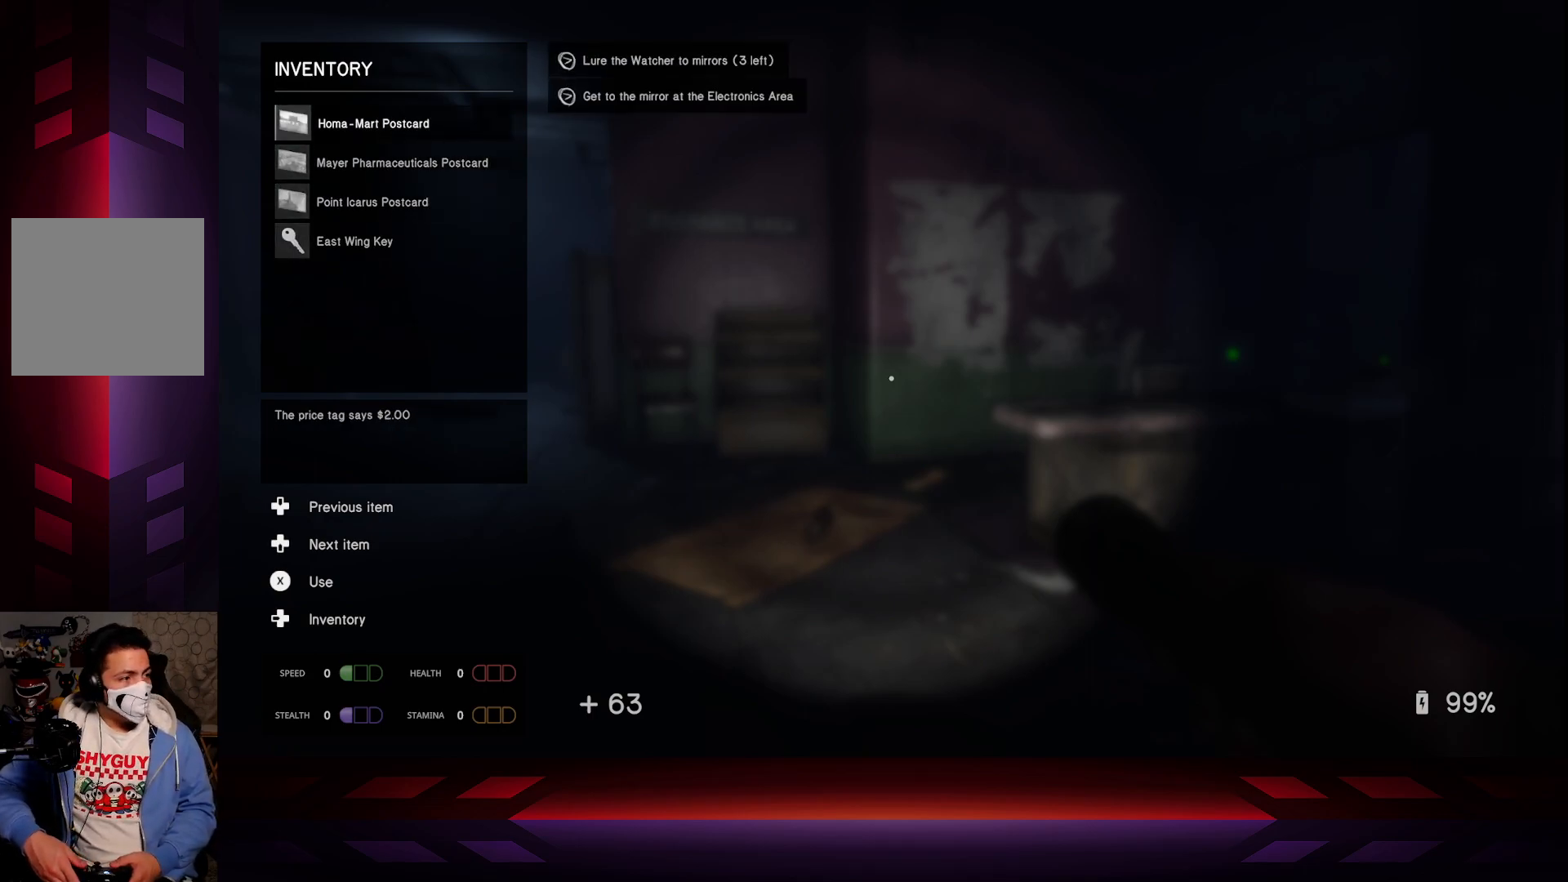
{"buttons": [], "left_stick": "center", "right_stick": "center", "events": [[167, "DPAD_DOWN", "down"], [267, "DPAD_DOWN", "up"]]}
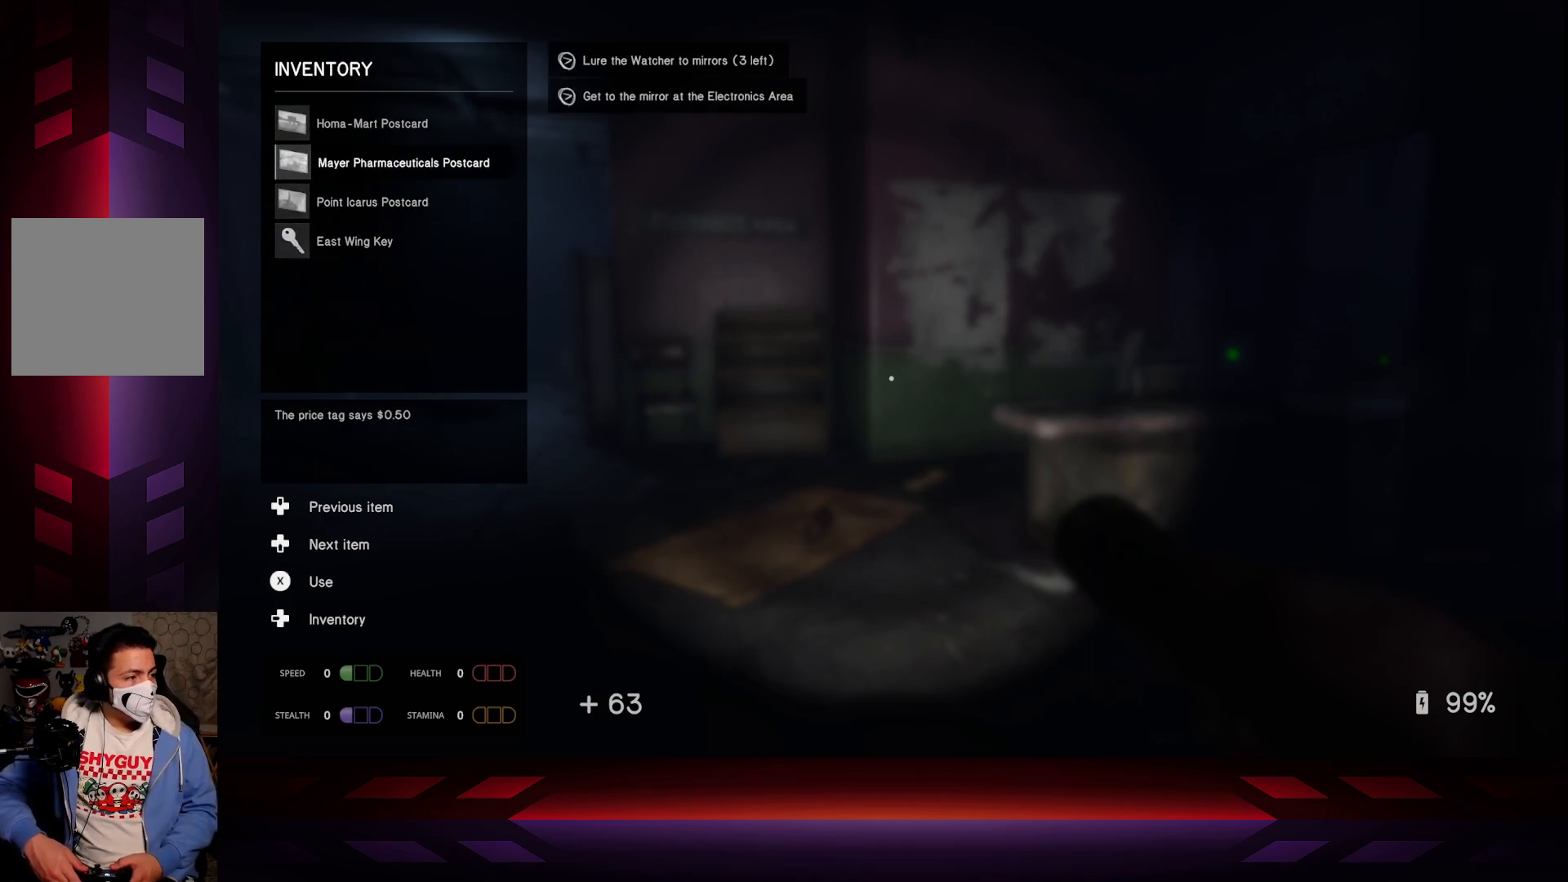
{"buttons": ["DPAD_DOWN"], "left_stick": "center", "right_stick": "center", "events": [[483, "DPAD_DOWN", "down"]]}
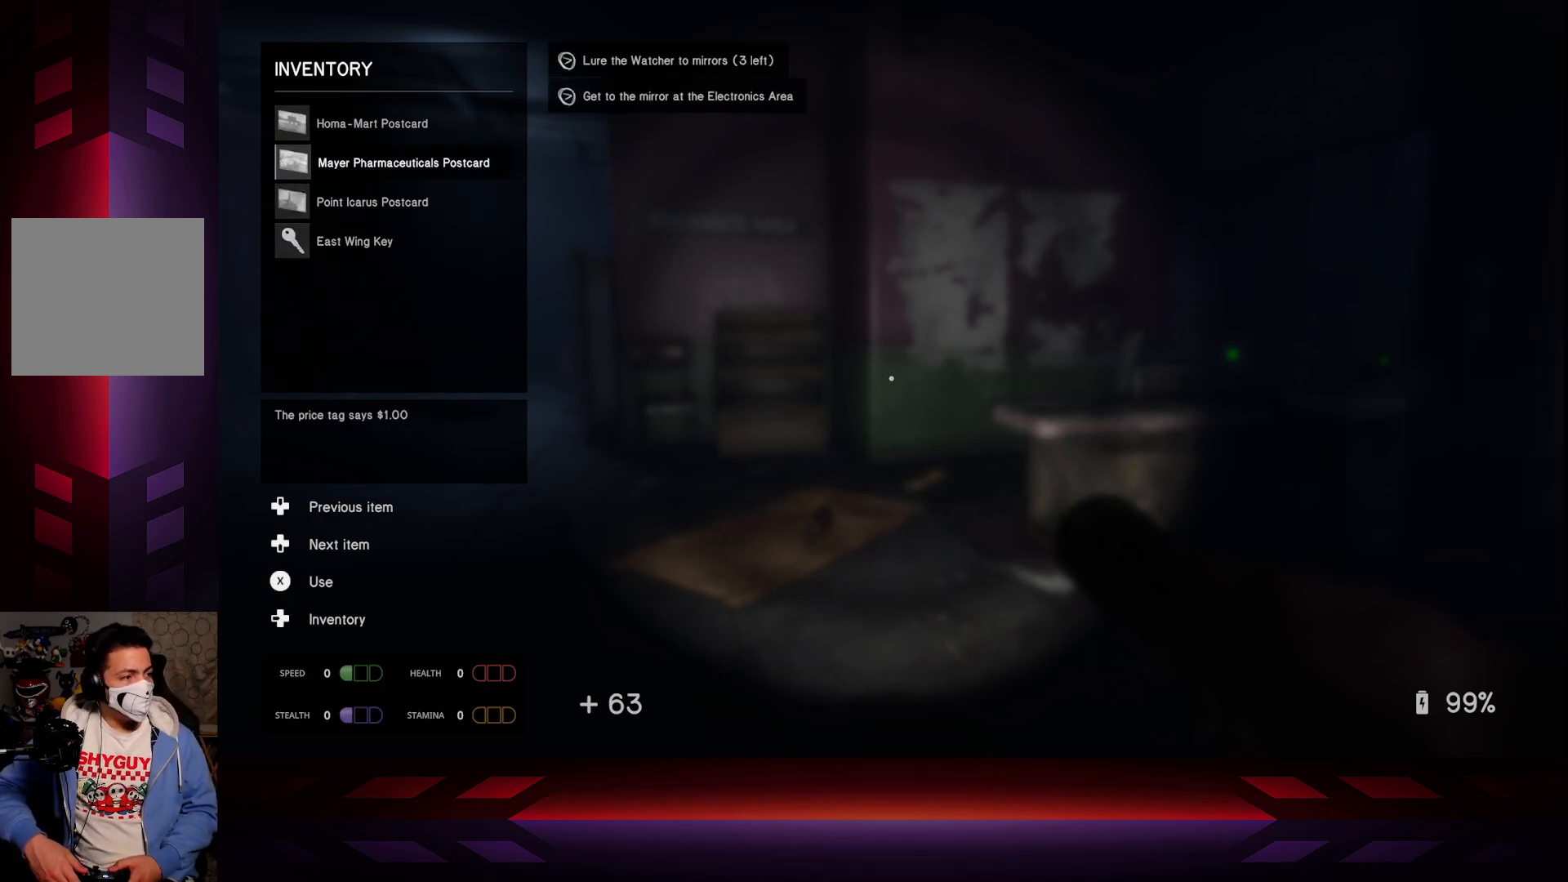
{"buttons": [], "left_stick": "center", "right_stick": "center", "events": [[100, "DPAD_DOWN", "up"]]}
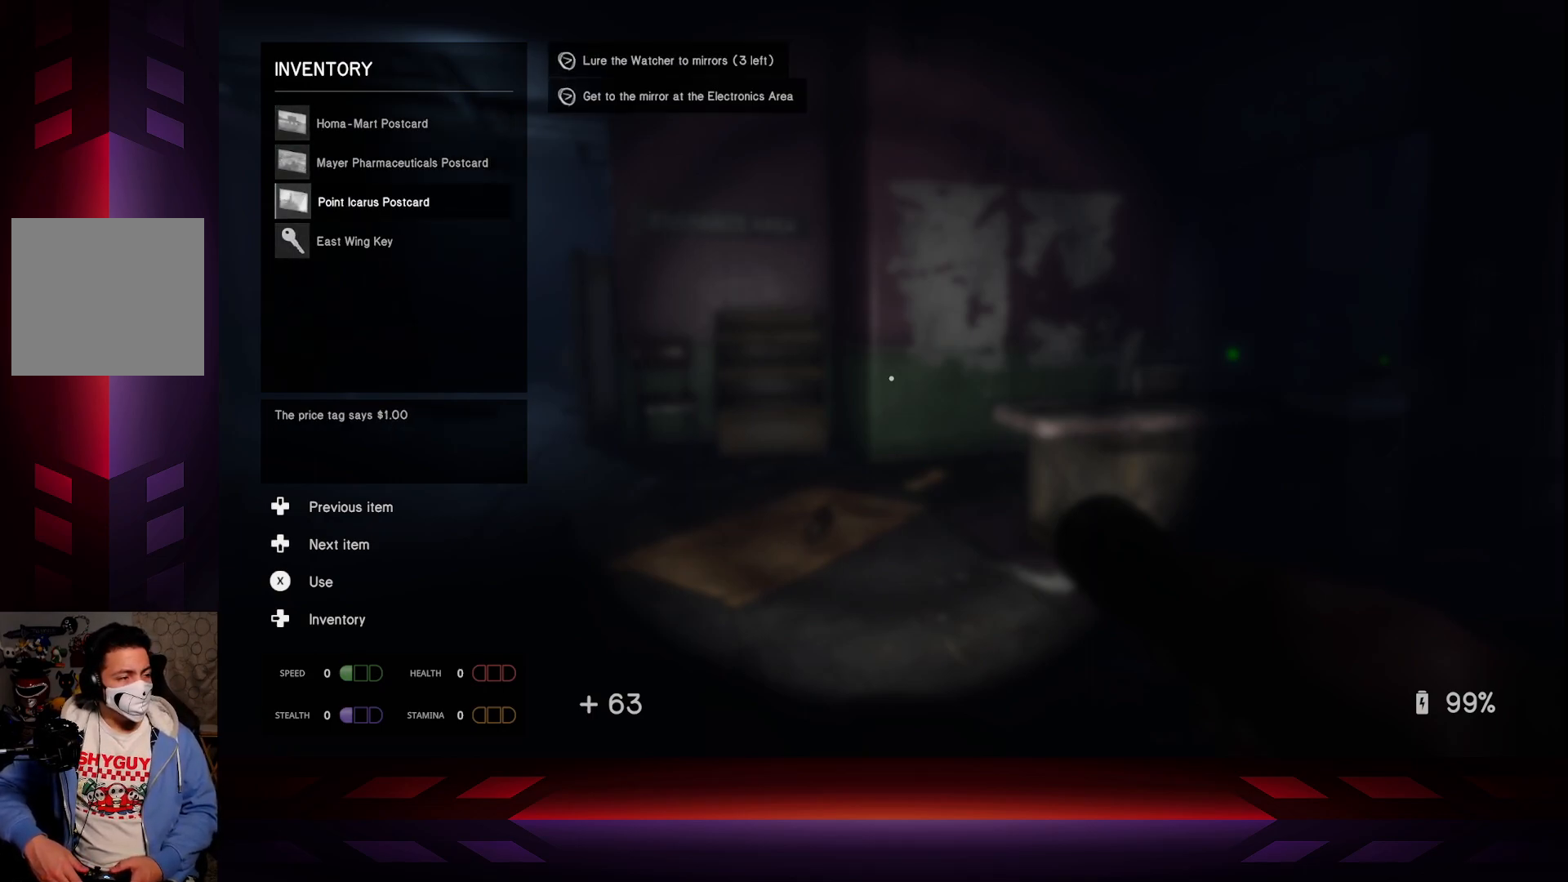
{"buttons": ["DPAD_UP"], "left_stick": "center", "right_stick": "center", "events": [[317, "DPAD_UP", "down"], [400, "DPAD_UP", "up"], [500, "DPAD_UP", "down"]]}
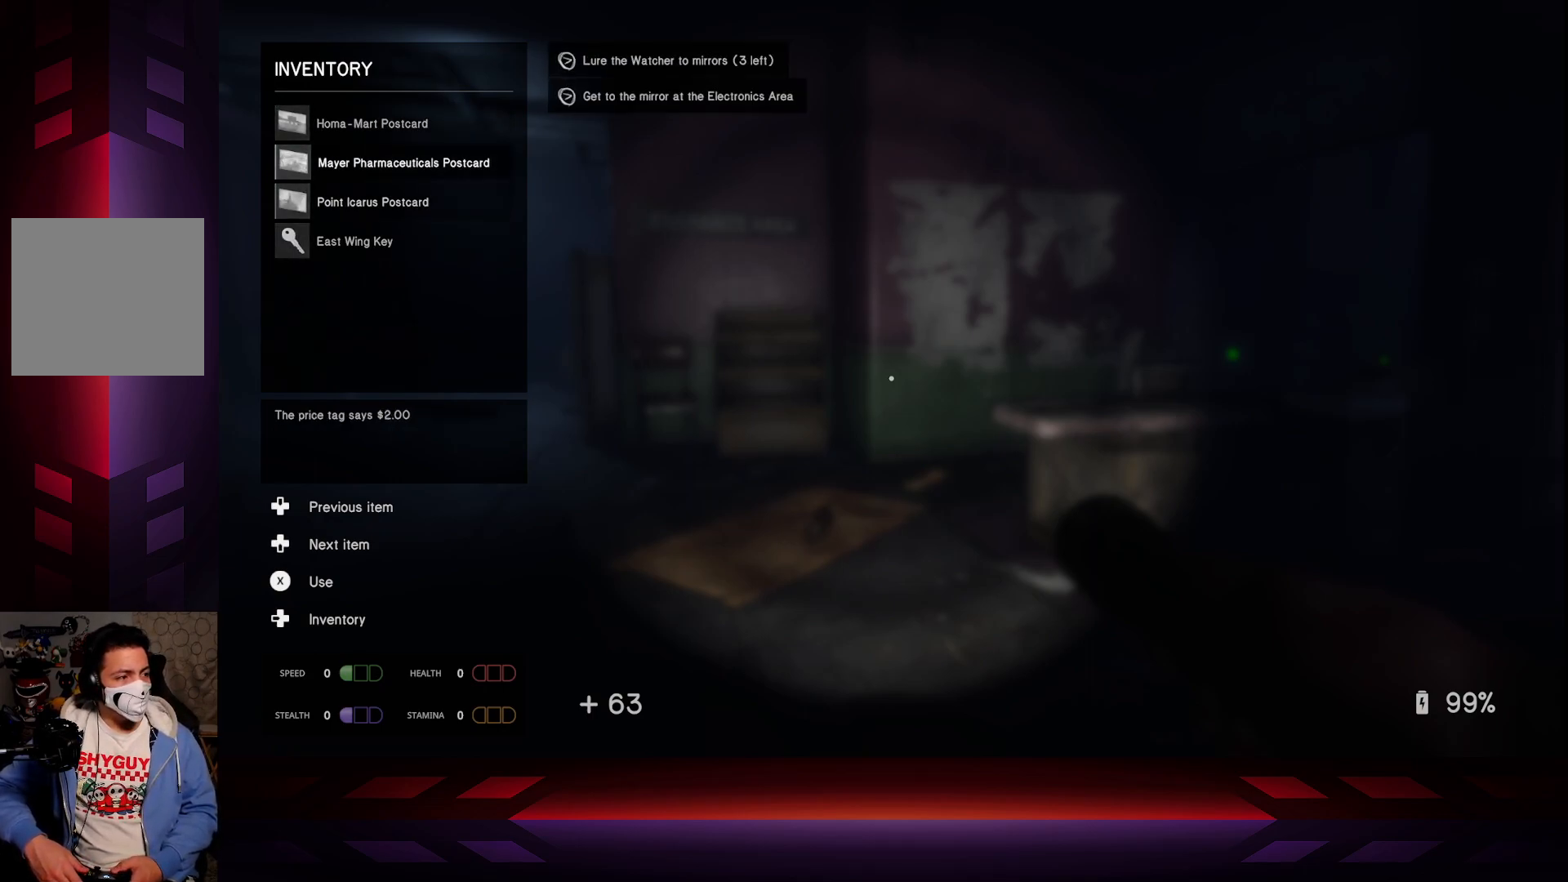
{"buttons": [], "left_stick": "center", "right_stick": "center", "events": [[100, "DPAD_UP", "up"], [433, "DPAD_DOWN", "down"], [500, "DPAD_DOWN", "up"]]}
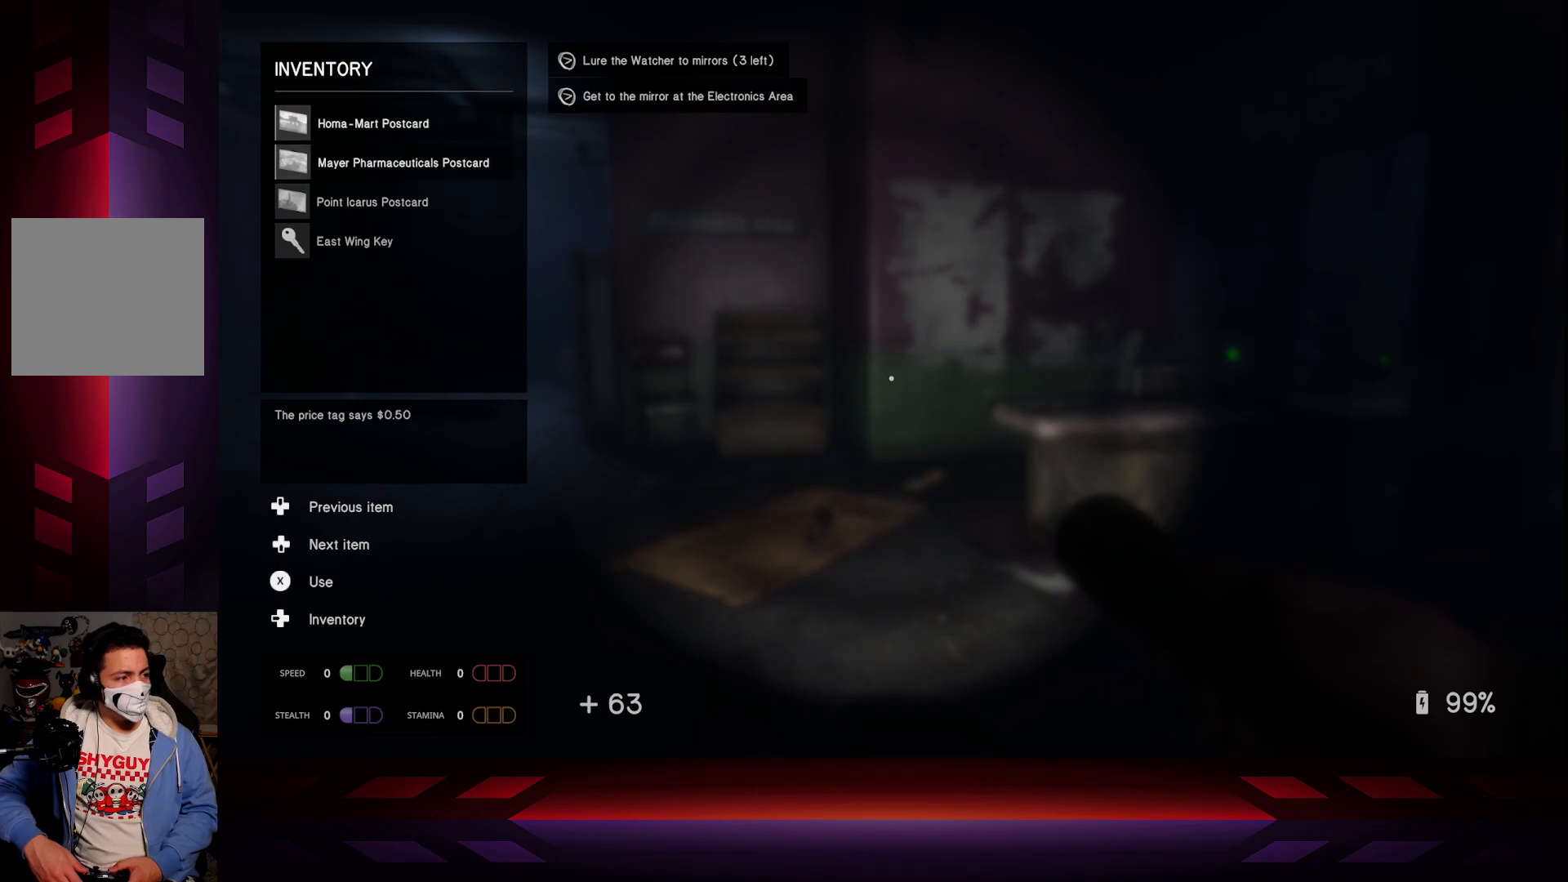
{"buttons": [], "left_stick": "center", "right_stick": "center", "events": [[133, "DPAD_DOWN", "down"], [217, "DPAD_DOWN", "up"]]}
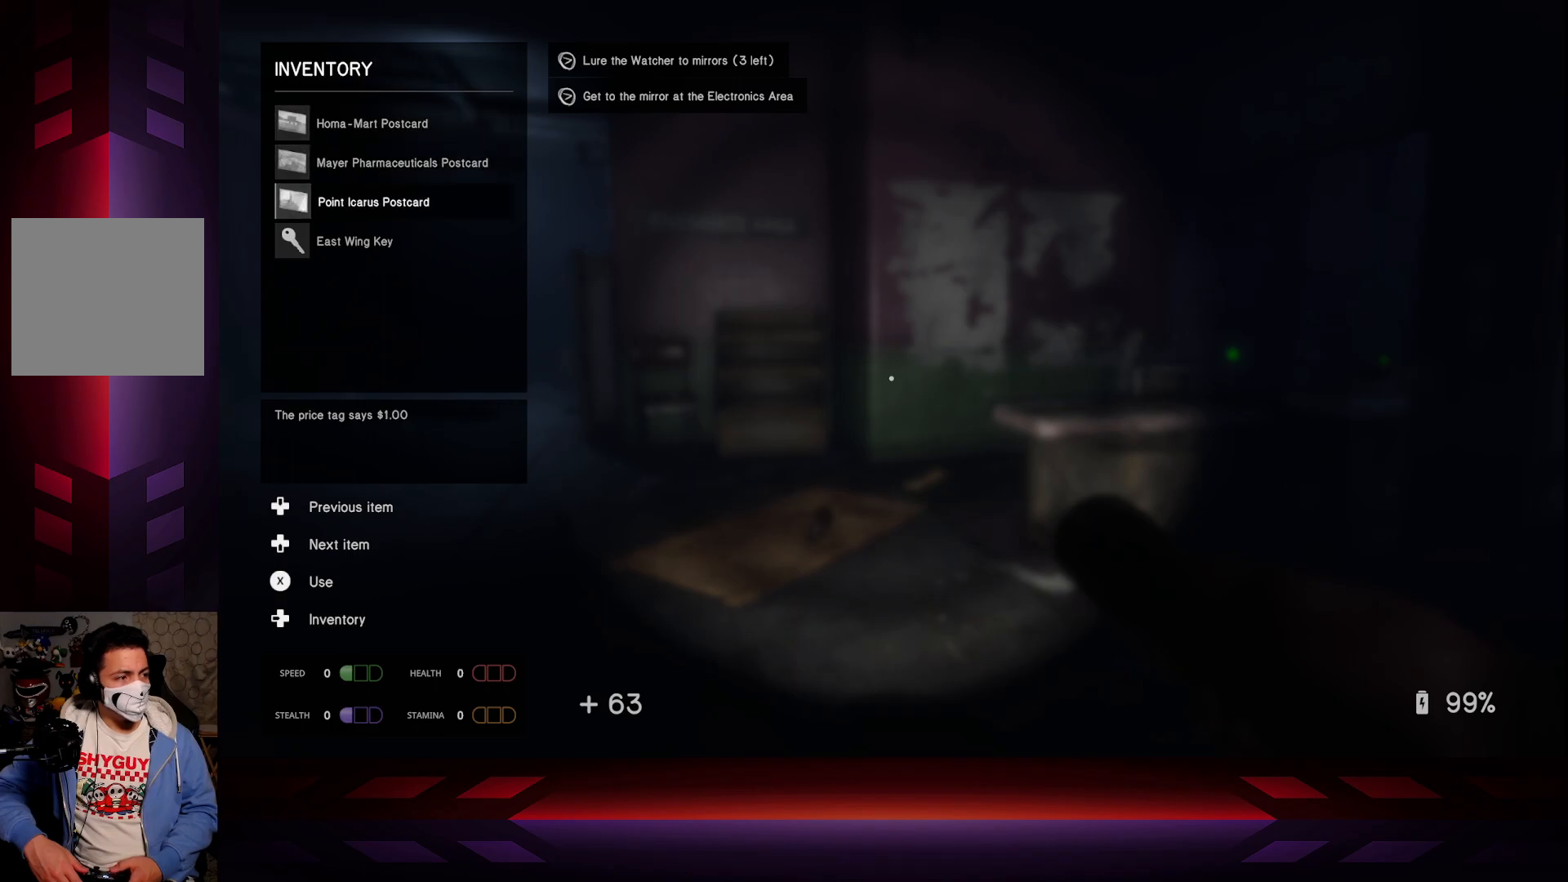
{"buttons": ["B"], "left_stick": "center", "right_stick": "center", "events": [[433, "B", "down"]]}
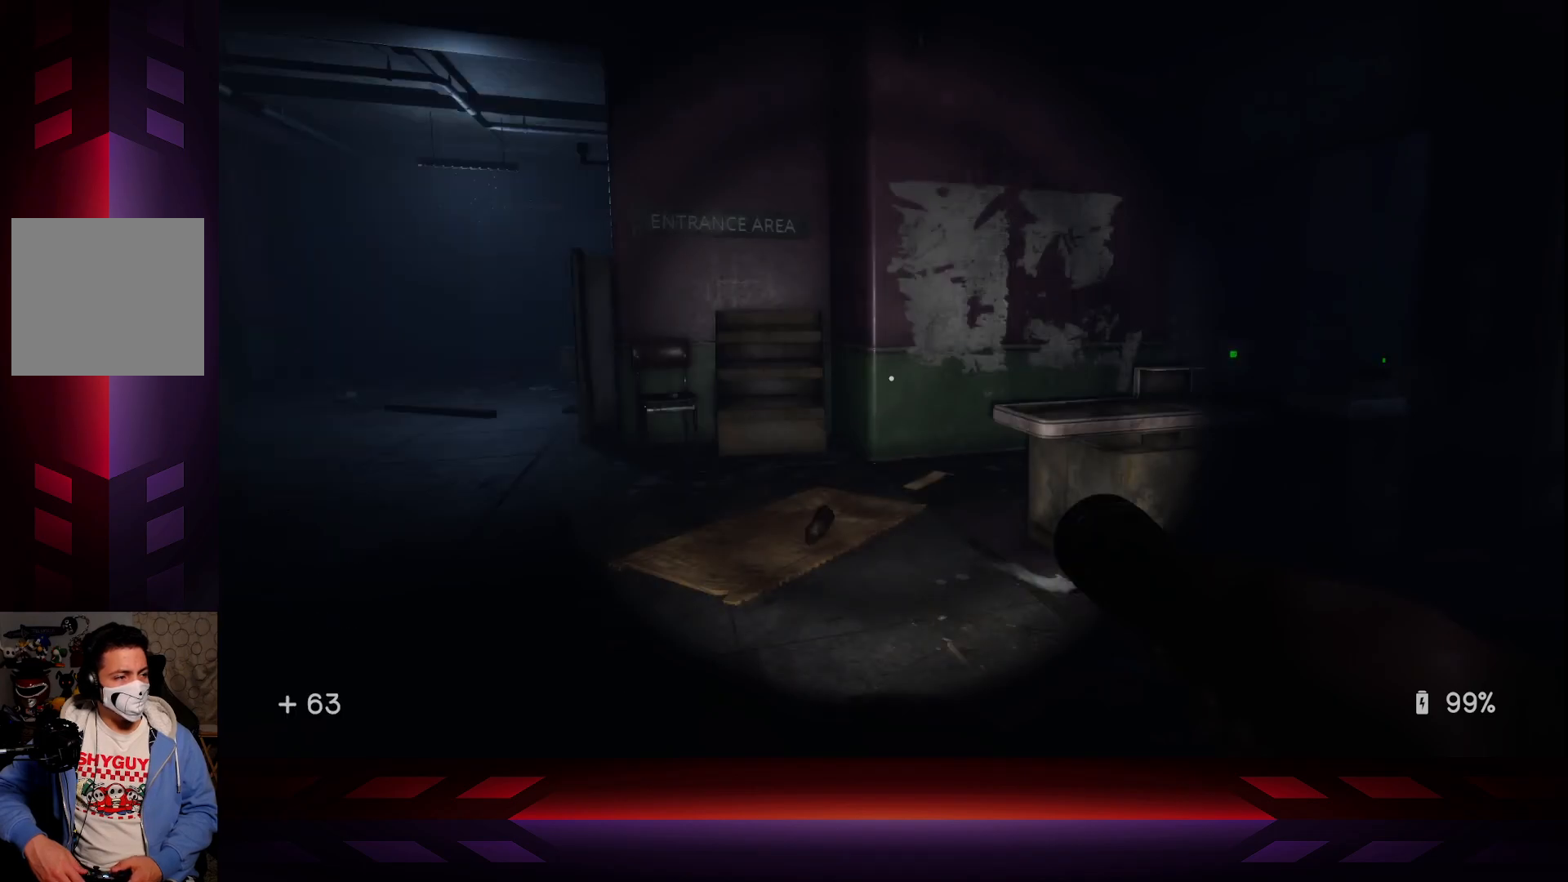
{"buttons": [], "left_stick": "up-right", "right_stick": "center", "events": [[117, "B", "up"], [283, "left_stick", "up-right"]]}
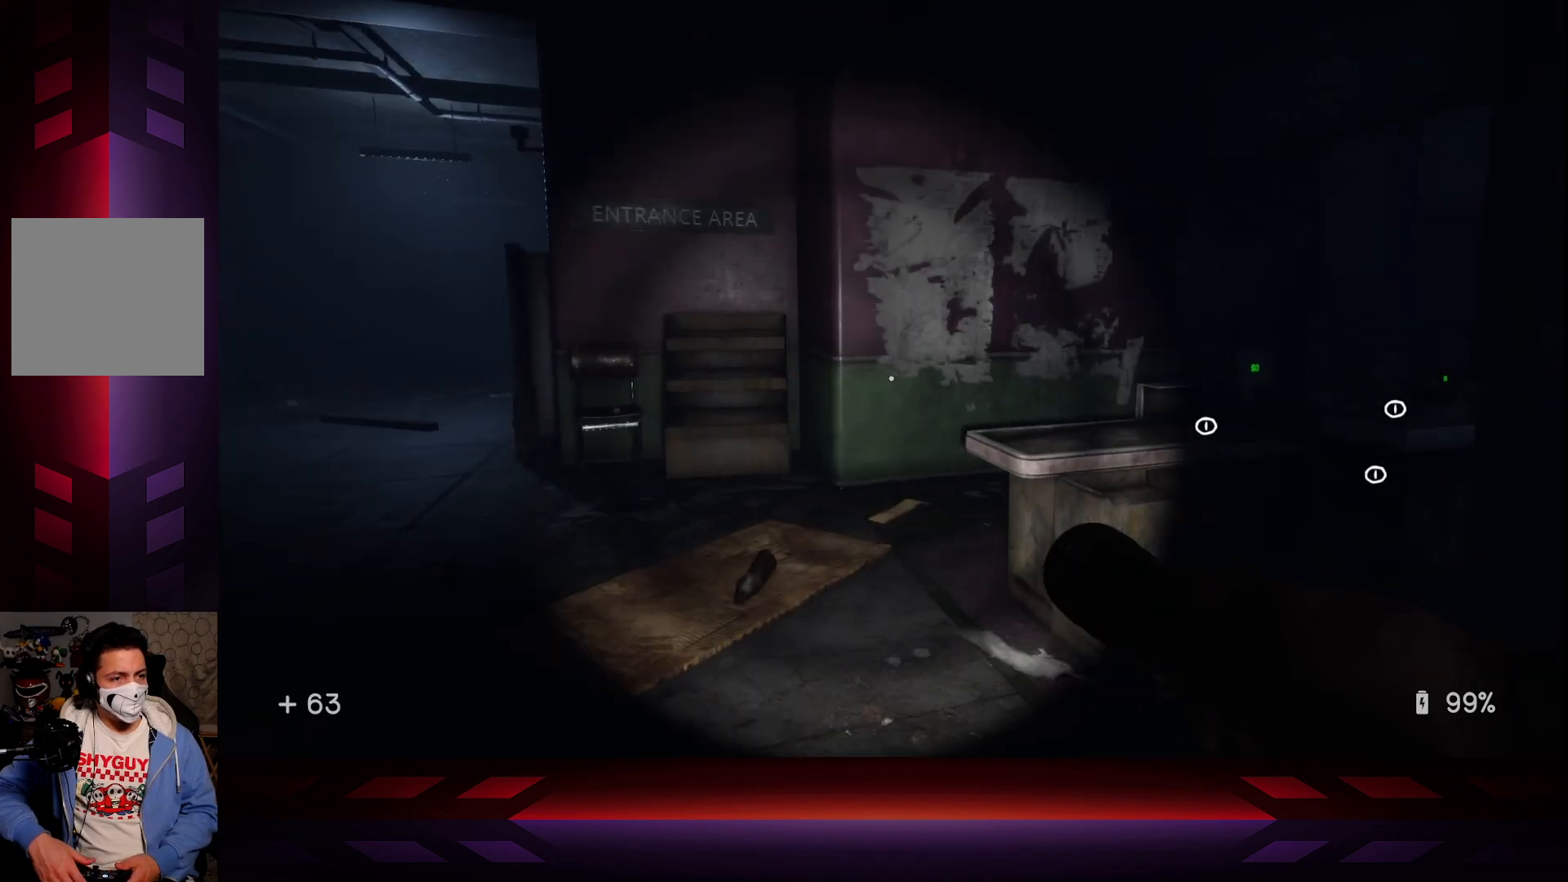
{"buttons": [], "left_stick": "center", "right_stick": "center", "events": [[117, "right_stick", "down-right"], [317, "right_stick", "center"], [467, "left_stick", "center"]]}
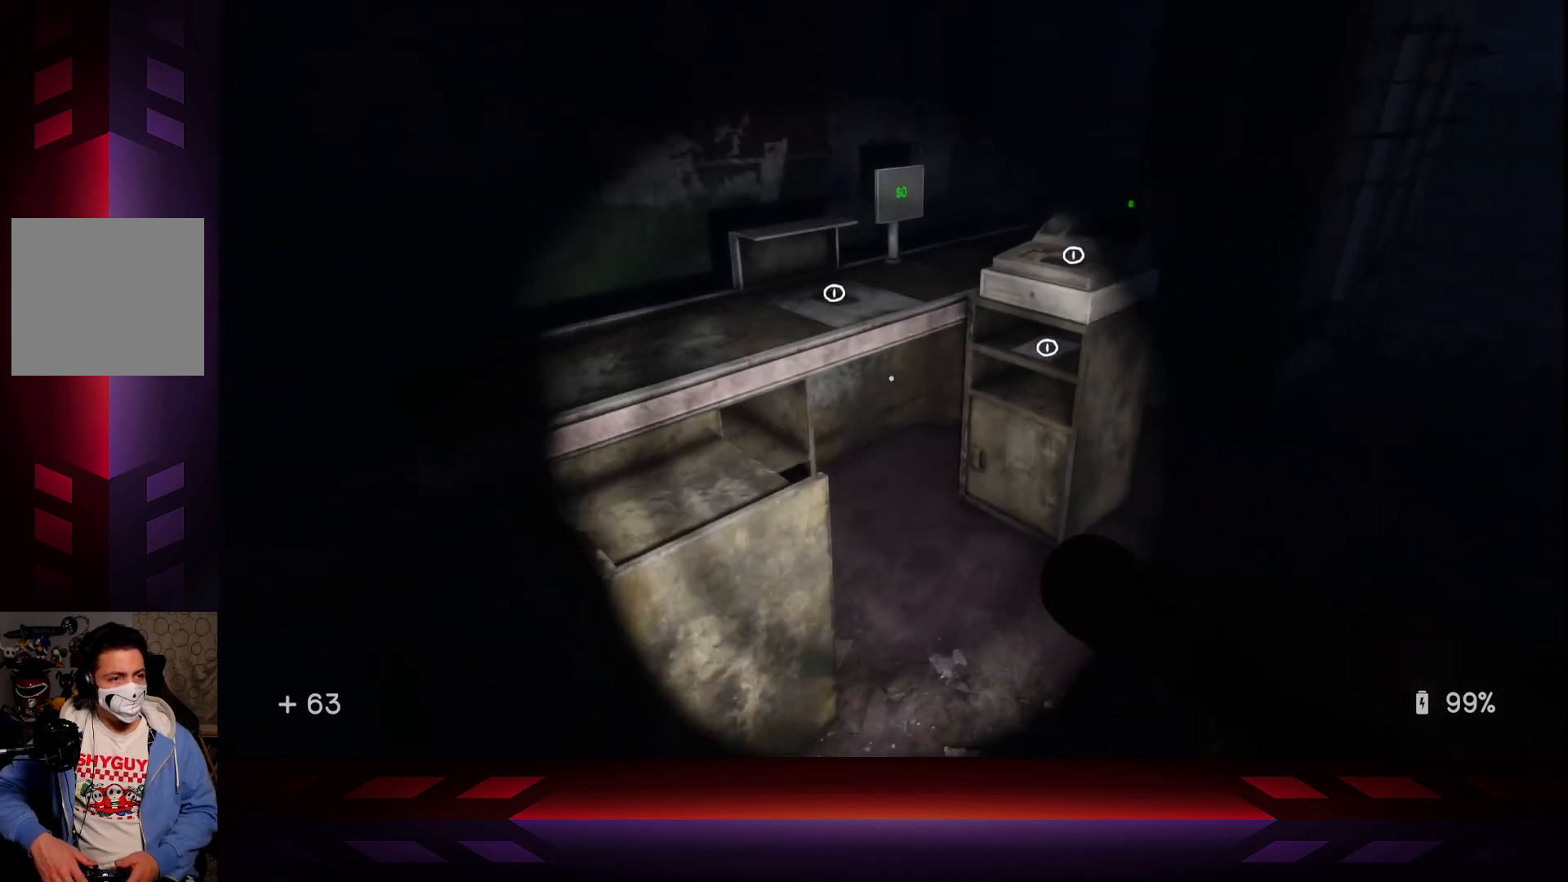
{"buttons": [], "left_stick": "center", "right_stick": "center", "events": []}
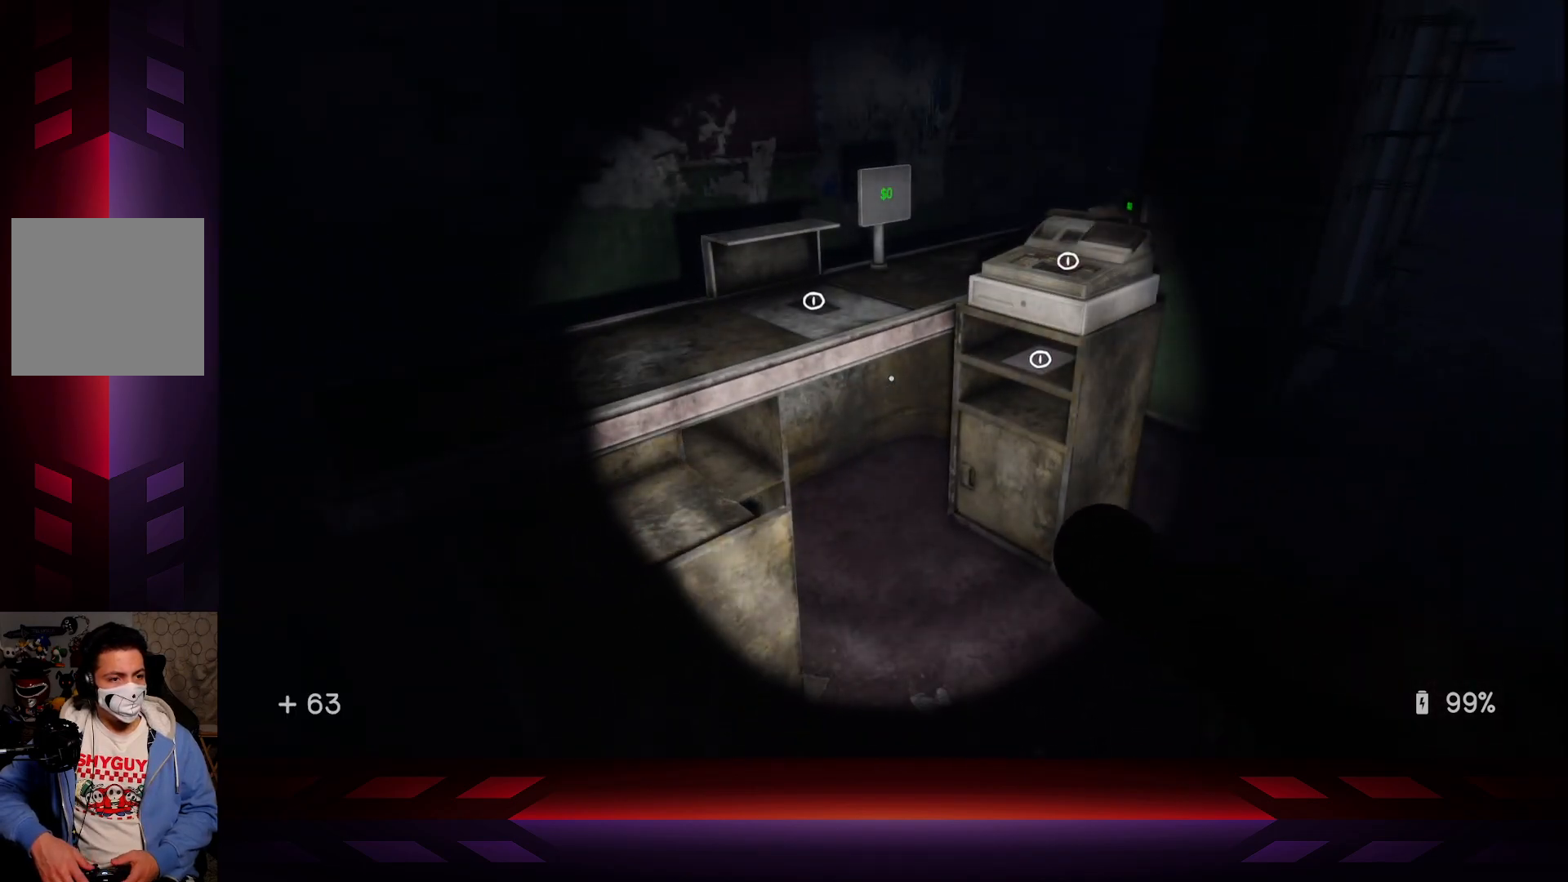
{"buttons": ["X"], "left_stick": "center", "right_stick": "center", "events": [[383, "X", "down"]]}
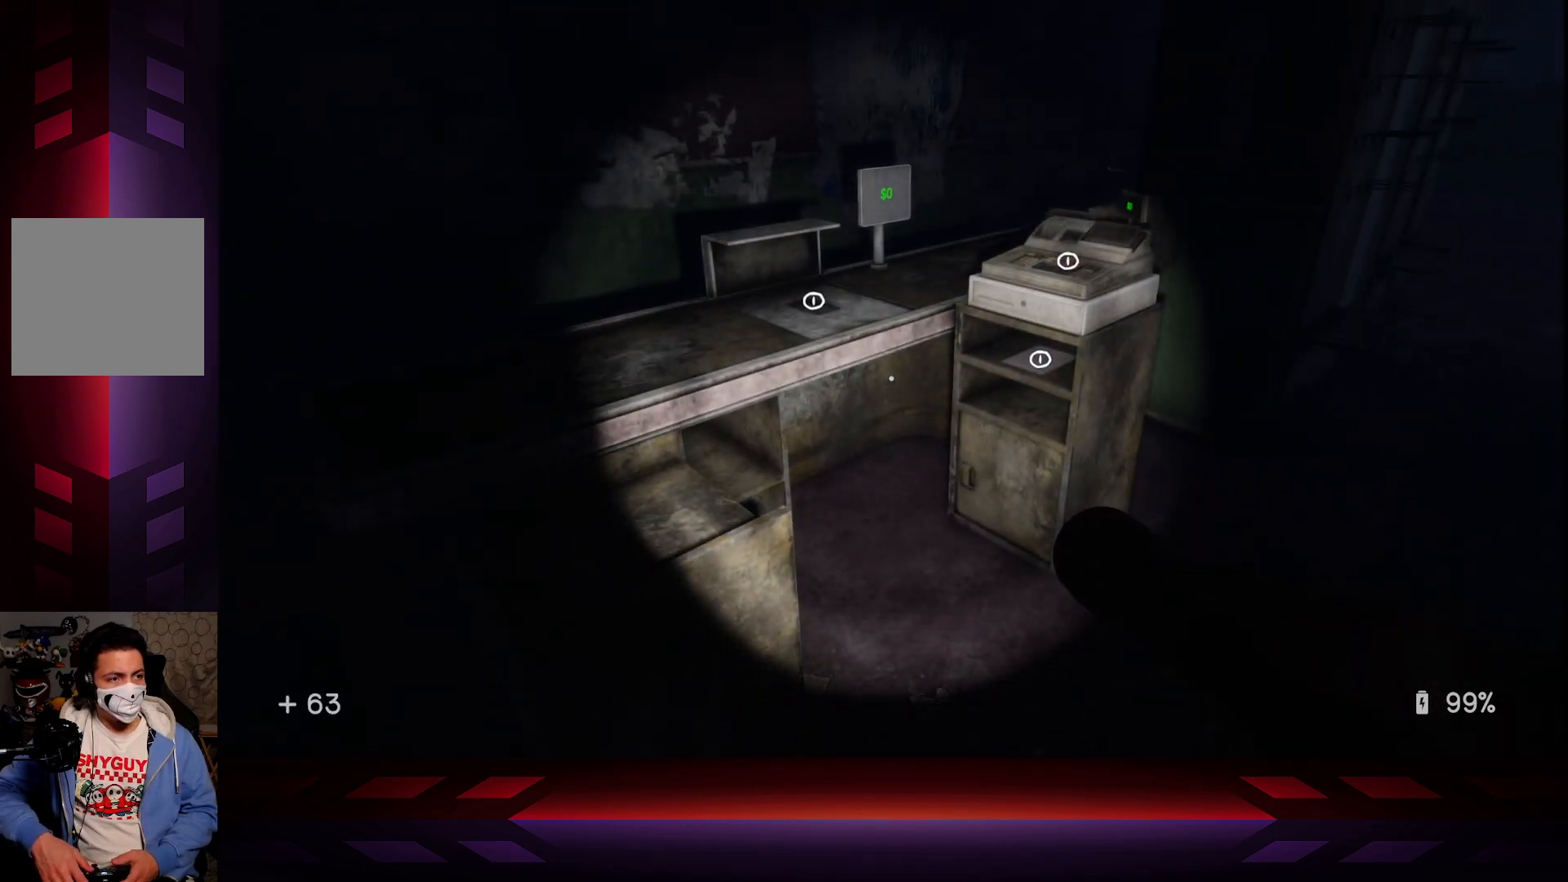
{"buttons": [], "left_stick": "center", "right_stick": "center", "events": [[83, "X", "up"], [300, "left_stick", "up"], [467, "left_stick", "center"]]}
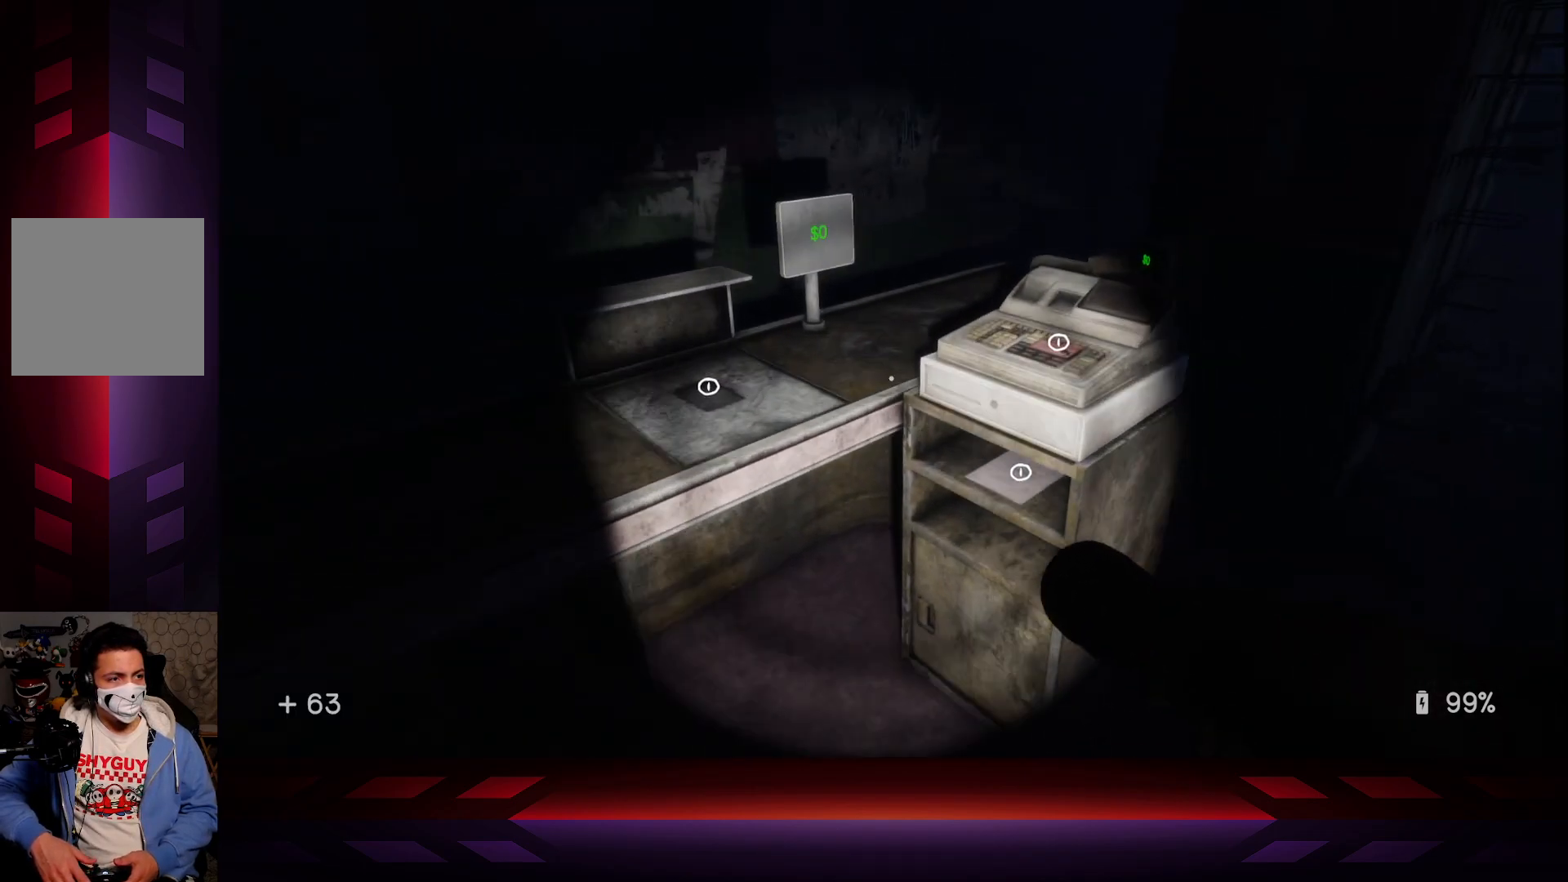
{"buttons": [], "left_stick": "center", "right_stick": "down-left", "events": [[400, "right_stick", "down-left"]]}
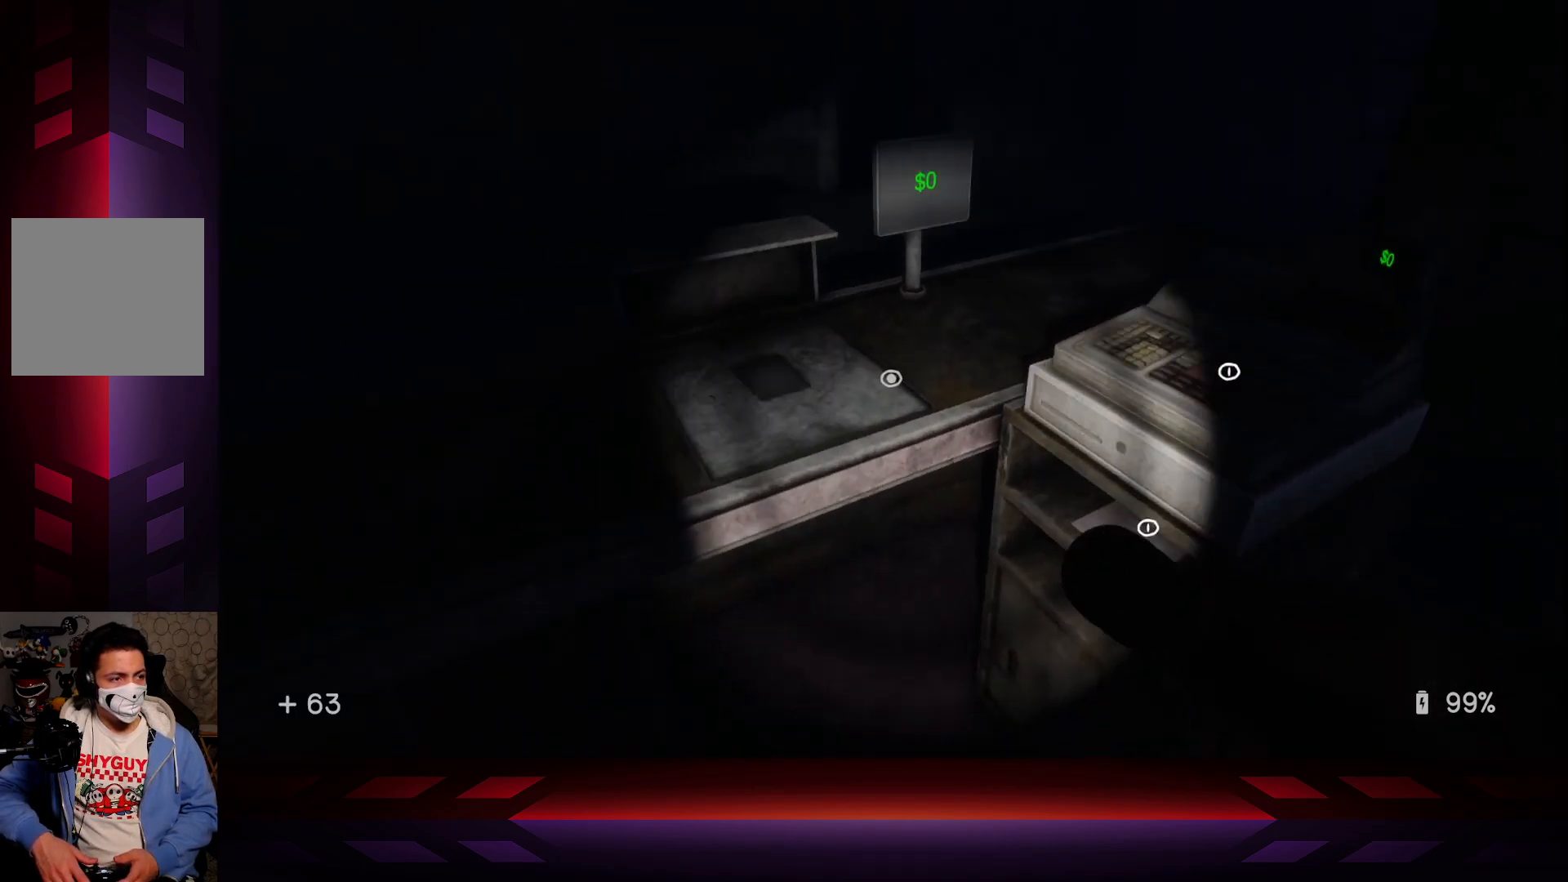
{"buttons": [], "left_stick": "center", "right_stick": "center", "events": [[33, "right_stick", "center"]]}
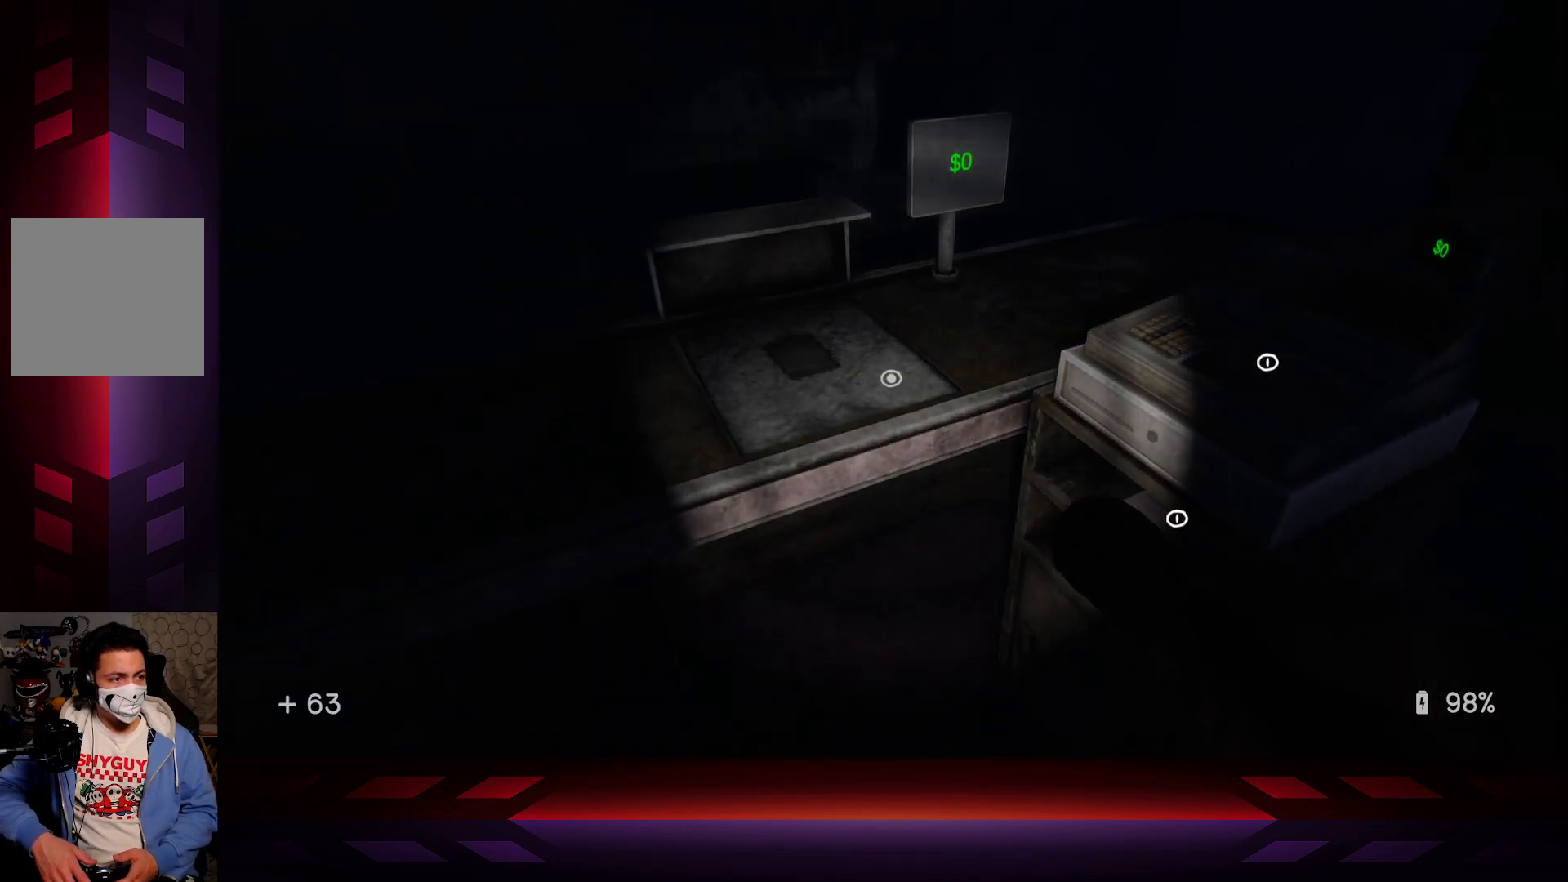
{"buttons": [], "left_stick": "center", "right_stick": "center", "events": [[283, "left_stick", "right"], [350, "right_stick", "right"], [400, "left_stick", "center"], [500, "right_stick", "center"]]}
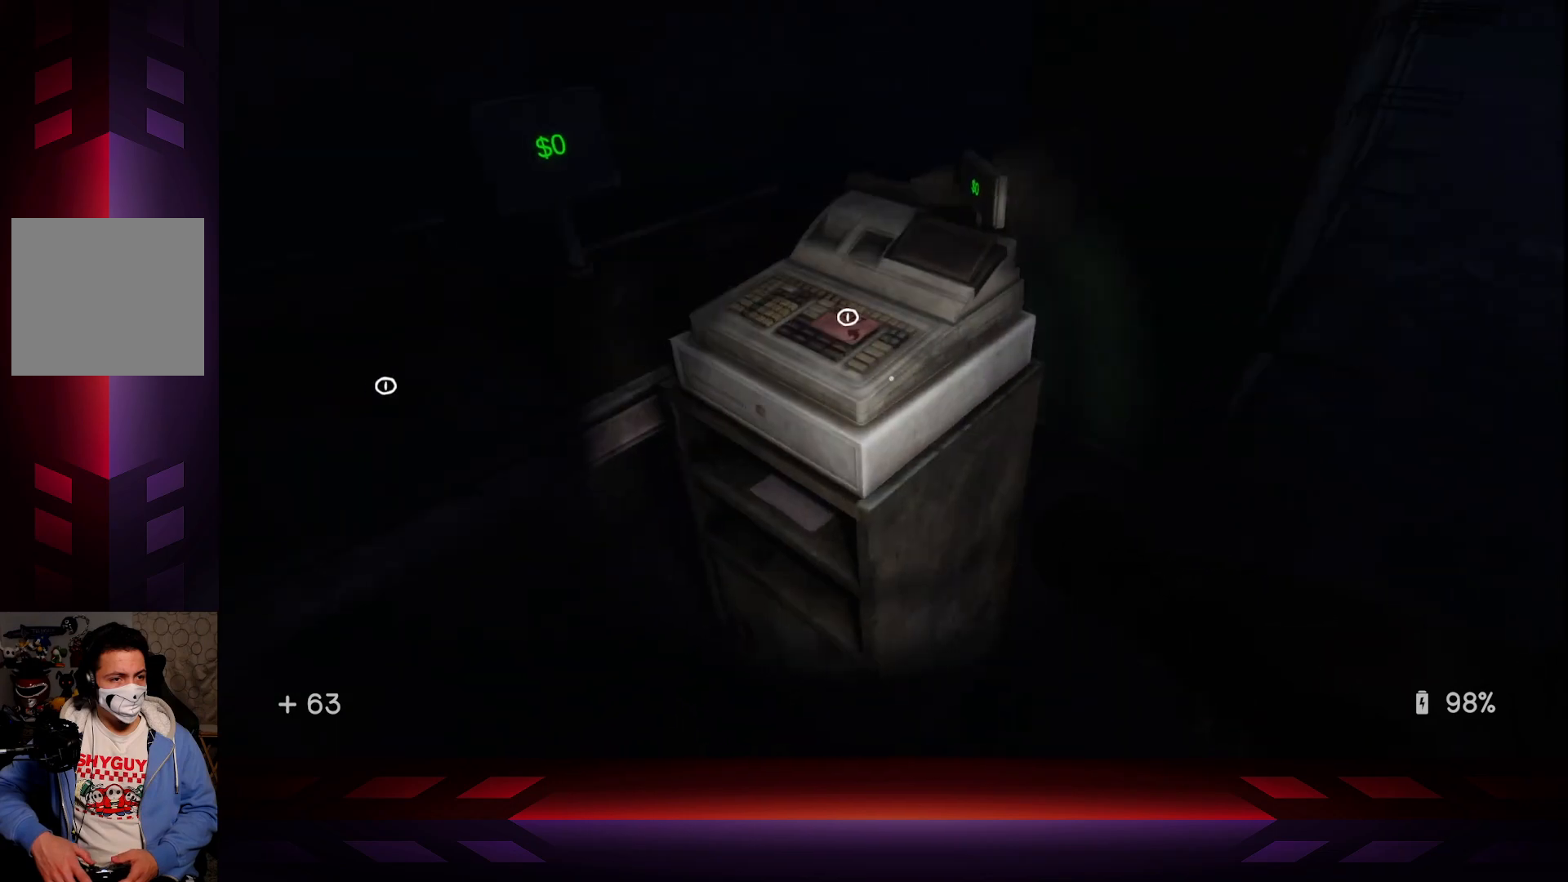
{"buttons": [], "left_stick": "center", "right_stick": "center", "events": [[283, "left_stick", "left"], [433, "left_stick", "center"]]}
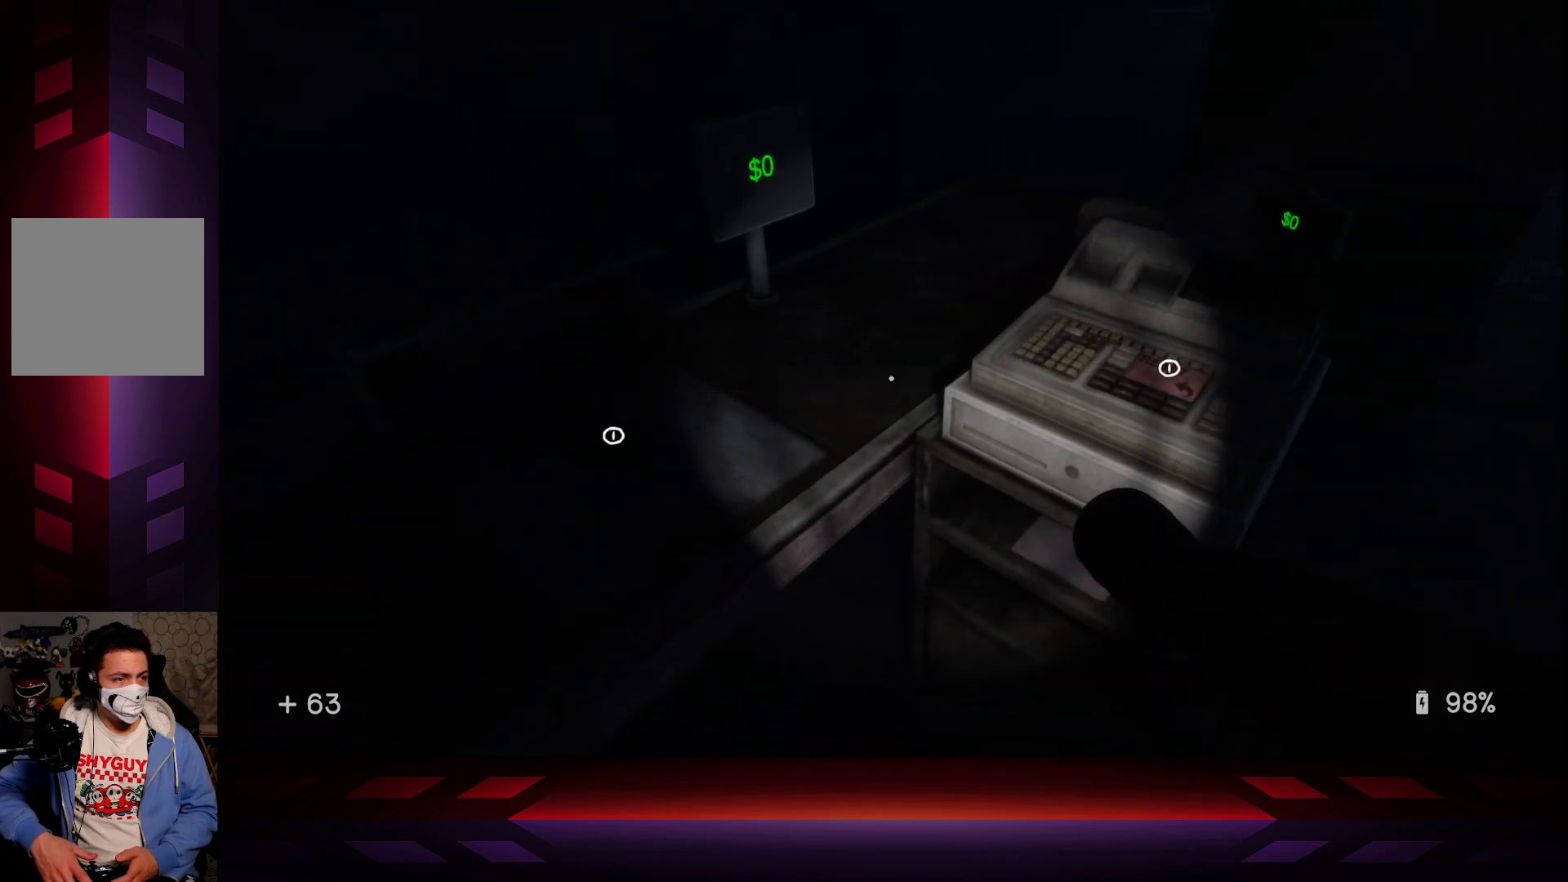
{"buttons": ["R3"], "left_stick": "center", "right_stick": "center", "events": [[67, "right_stick", "down"], [200, "right_stick", "center"], [500, "R3", "down"]]}
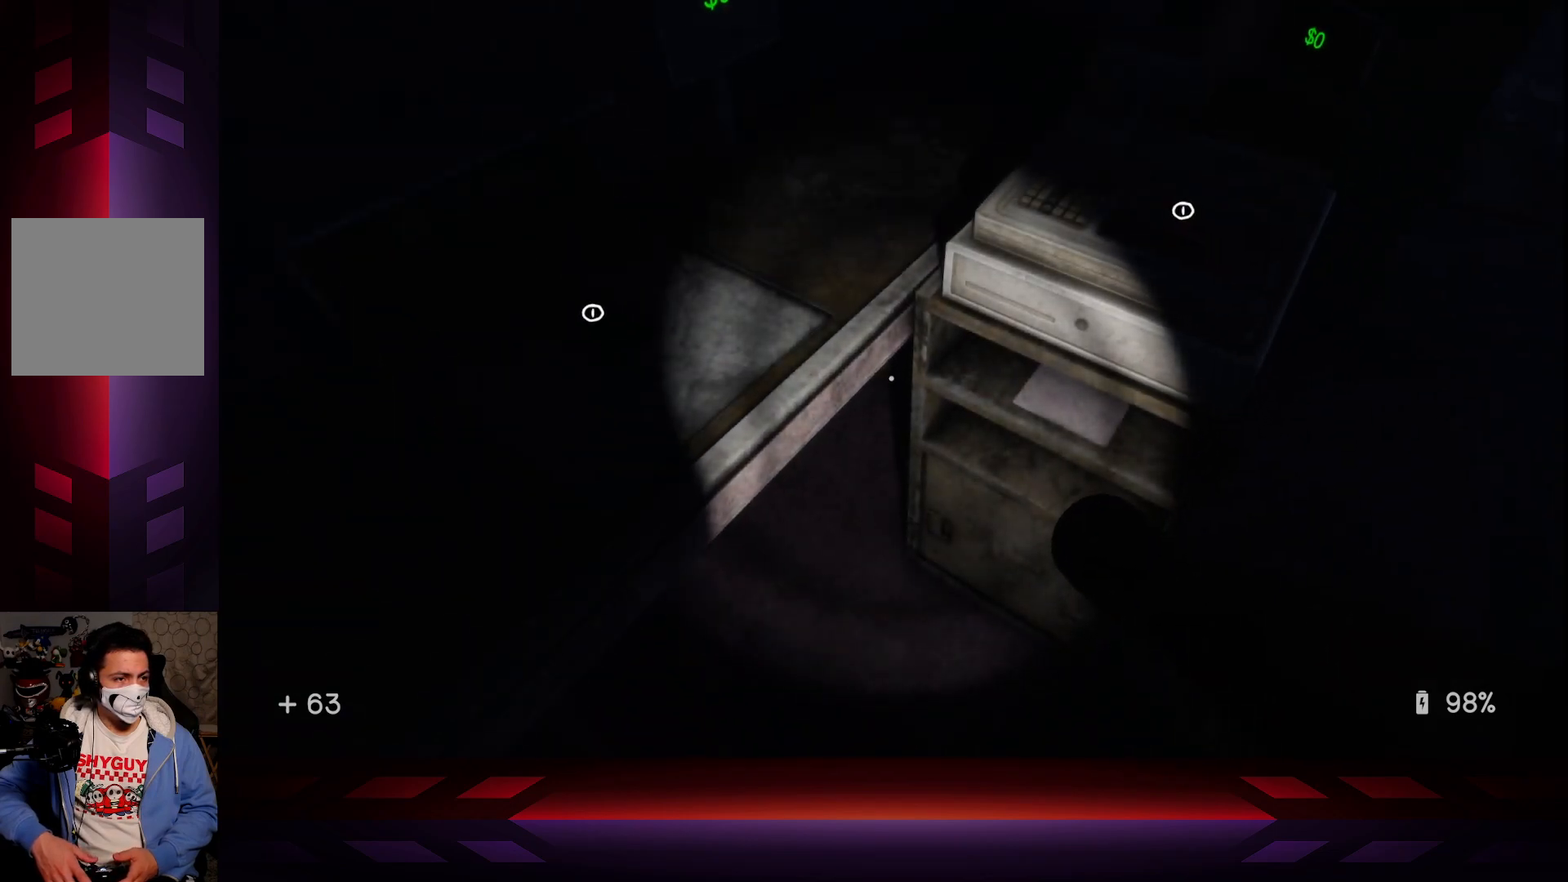
{"buttons": [], "left_stick": "center", "right_stick": "center", "events": [[33, "right_stick", "right"], [133, "R3", "up"], [183, "right_stick", "center"], [300, "right_stick", "up"], [433, "right_stick", "center"]]}
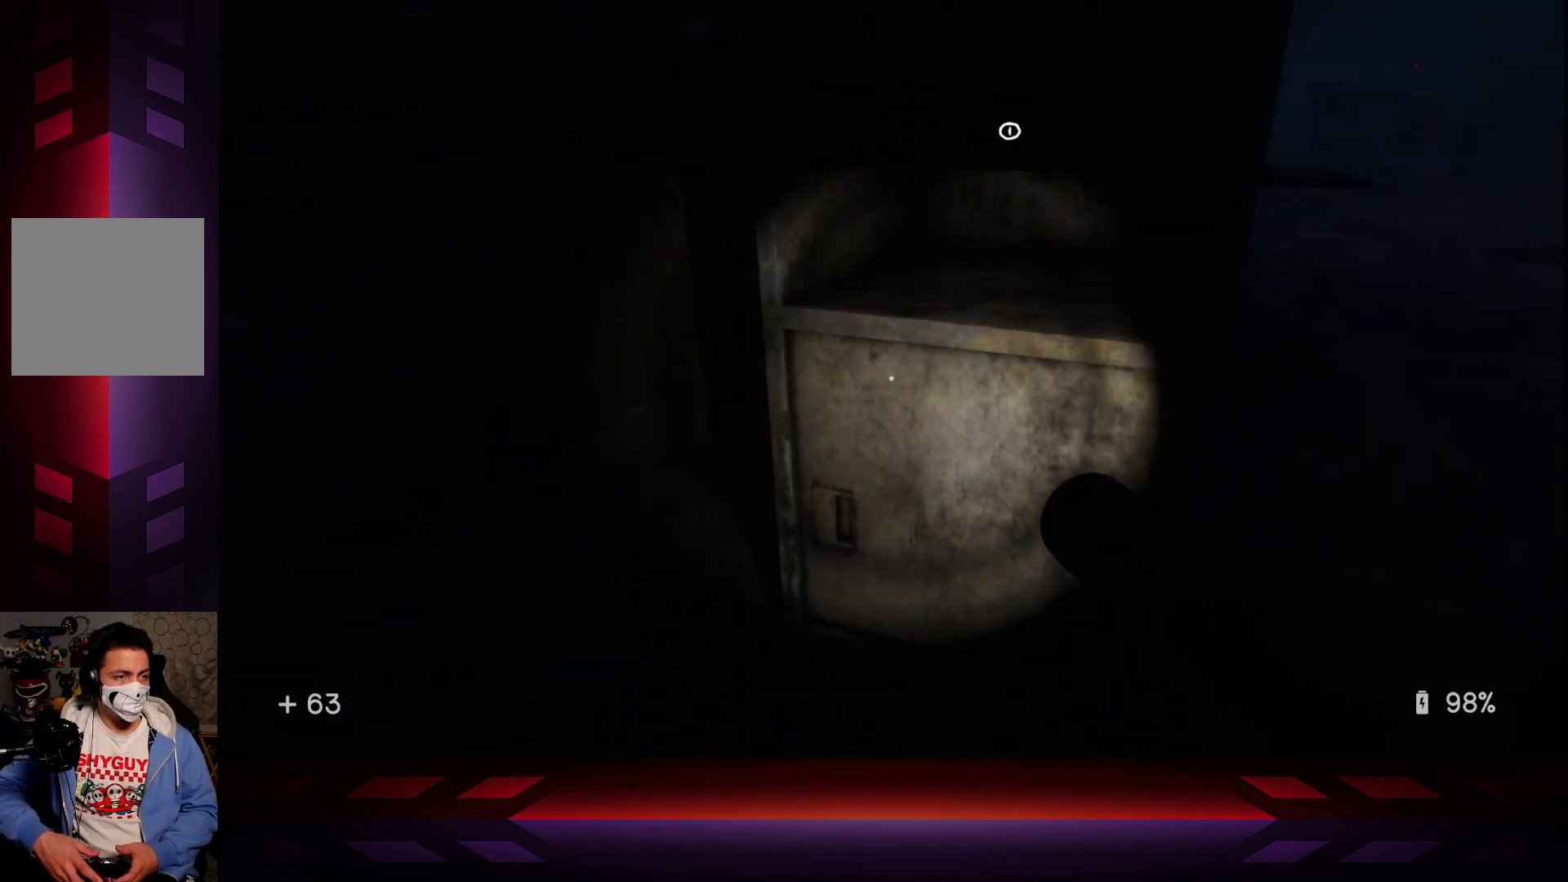
{"buttons": [], "left_stick": "center", "right_stick": "center", "events": [[167, "right_stick", "up"], [300, "right_stick", "center"]]}
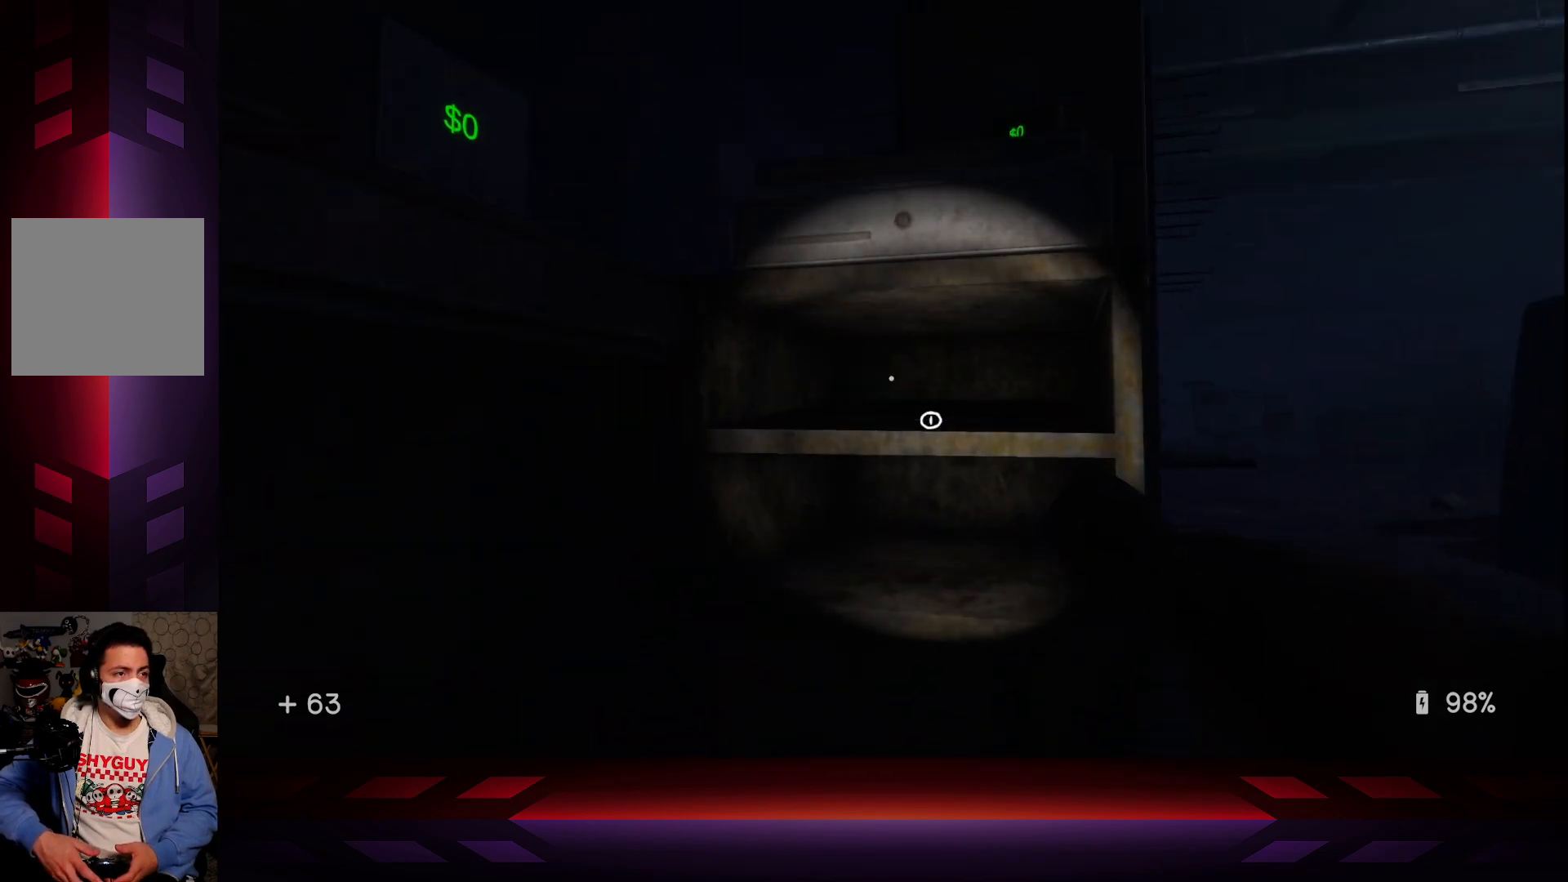
{"buttons": [], "left_stick": "center", "right_stick": "center", "events": [[167, "right_stick", "down"], [283, "right_stick", "center"]]}
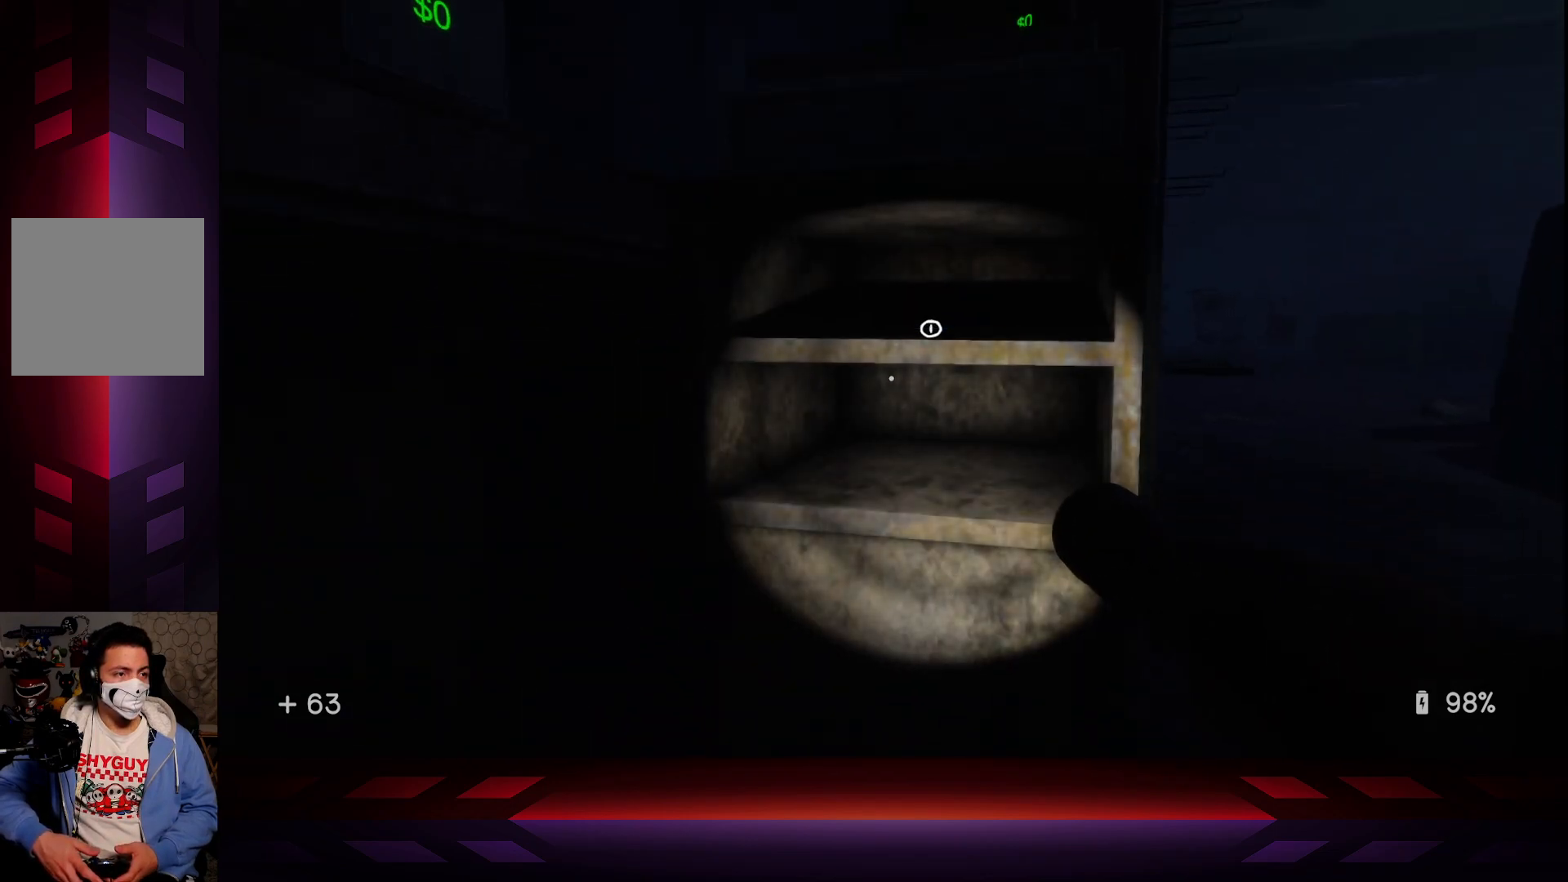
{"buttons": [], "left_stick": "center", "right_stick": "center", "events": [[133, "left_stick", "up-right"], [233, "left_stick", "center"], [400, "right_stick", "down"], [483, "right_stick", "center"]]}
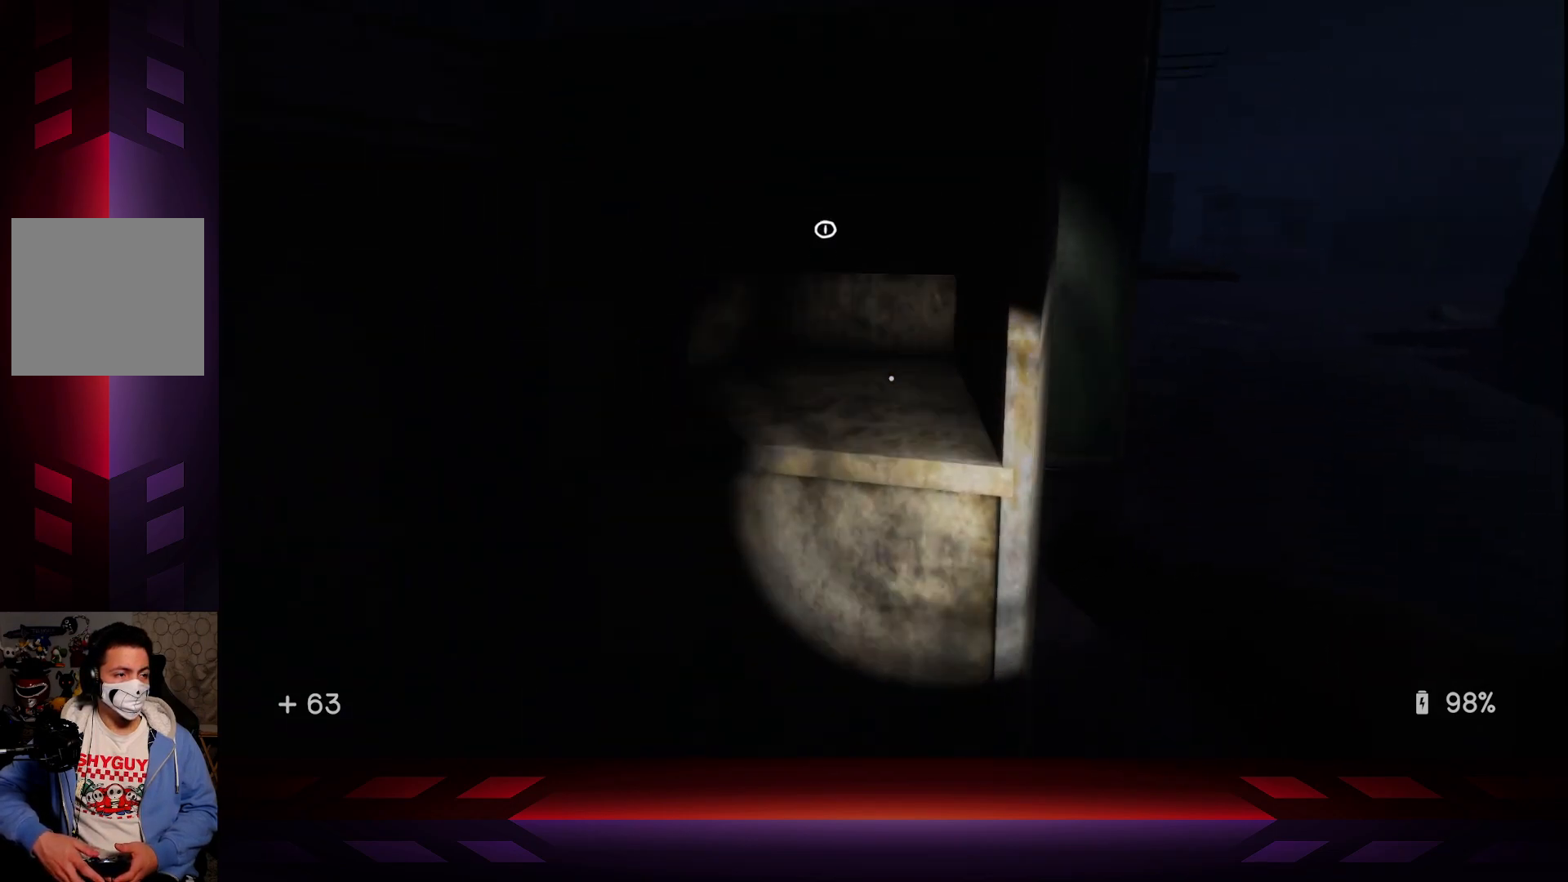
{"buttons": [], "left_stick": "center", "right_stick": "center", "events": [[117, "R3", "down"], [250, "R3", "up"], [383, "left_stick", "down"], [383, "right_stick", "down-left"], [500, "left_stick", "center"], [500, "right_stick", "center"]]}
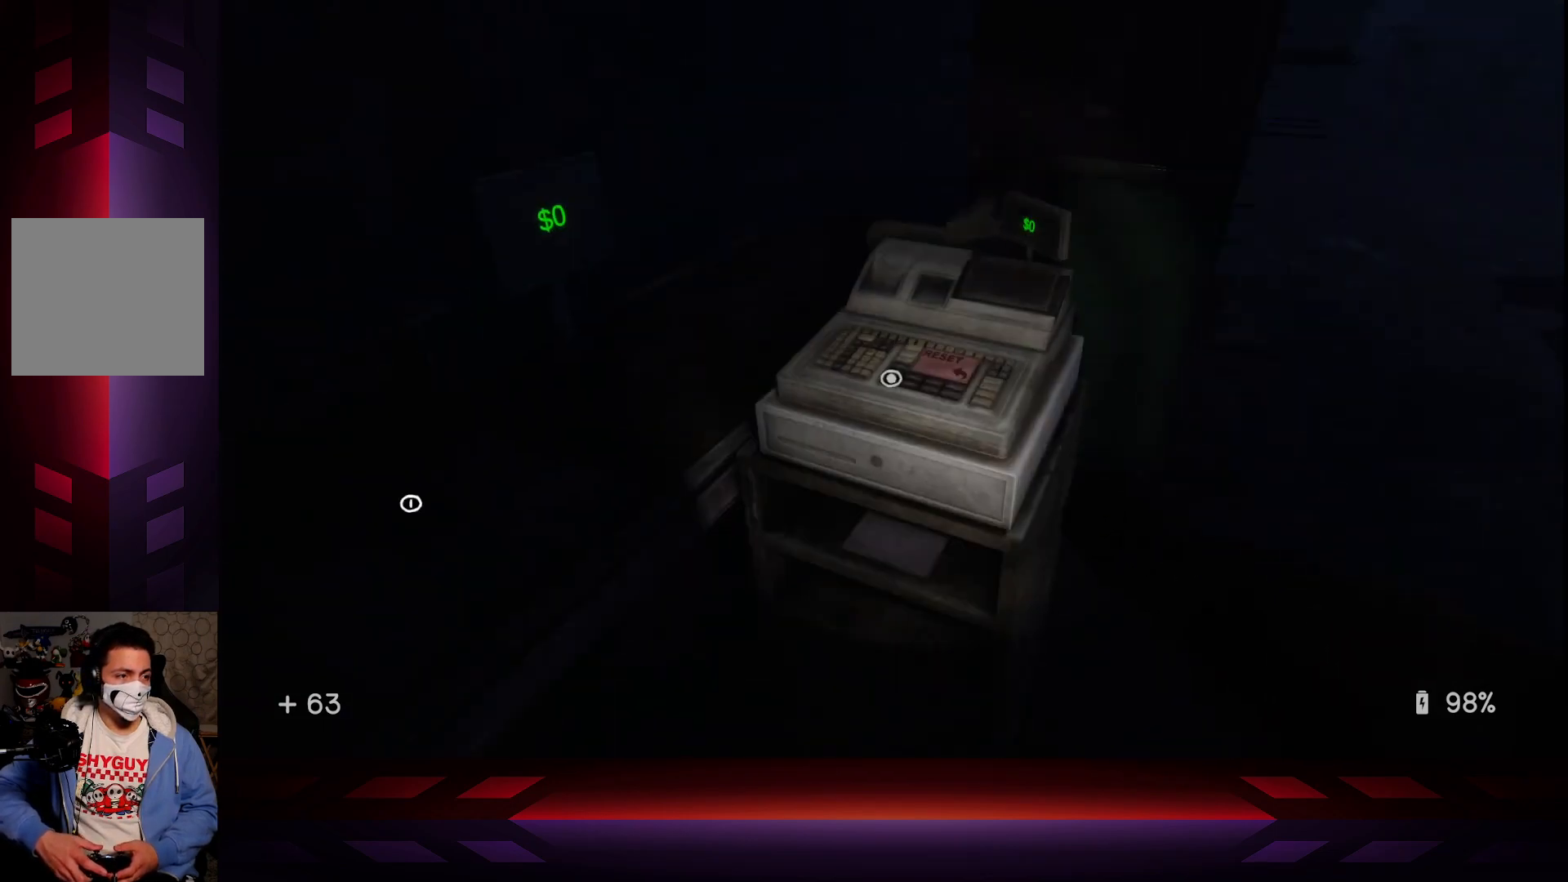
{"buttons": [], "left_stick": "center", "right_stick": "center", "events": [[300, "left_stick", "down"], [350, "right_stick", "down"], [417, "left_stick", "center"], [417, "right_stick", "center"]]}
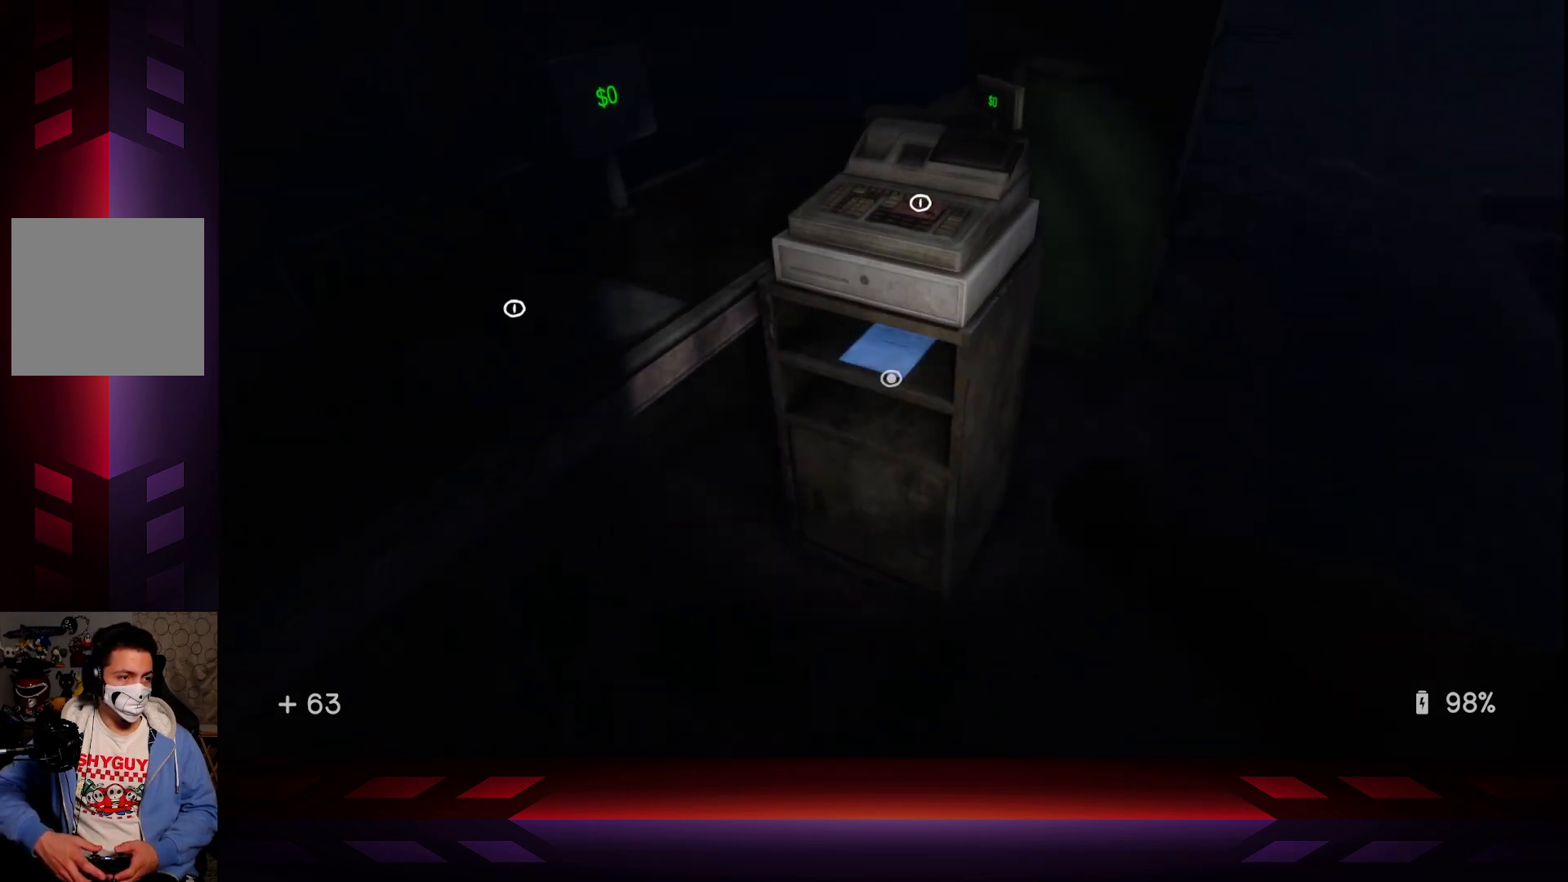
{"buttons": ["X"], "left_stick": "center", "right_stick": "center", "events": [[350, "left_stick", "up"], [433, "left_stick", "center"], [483, "X", "down"]]}
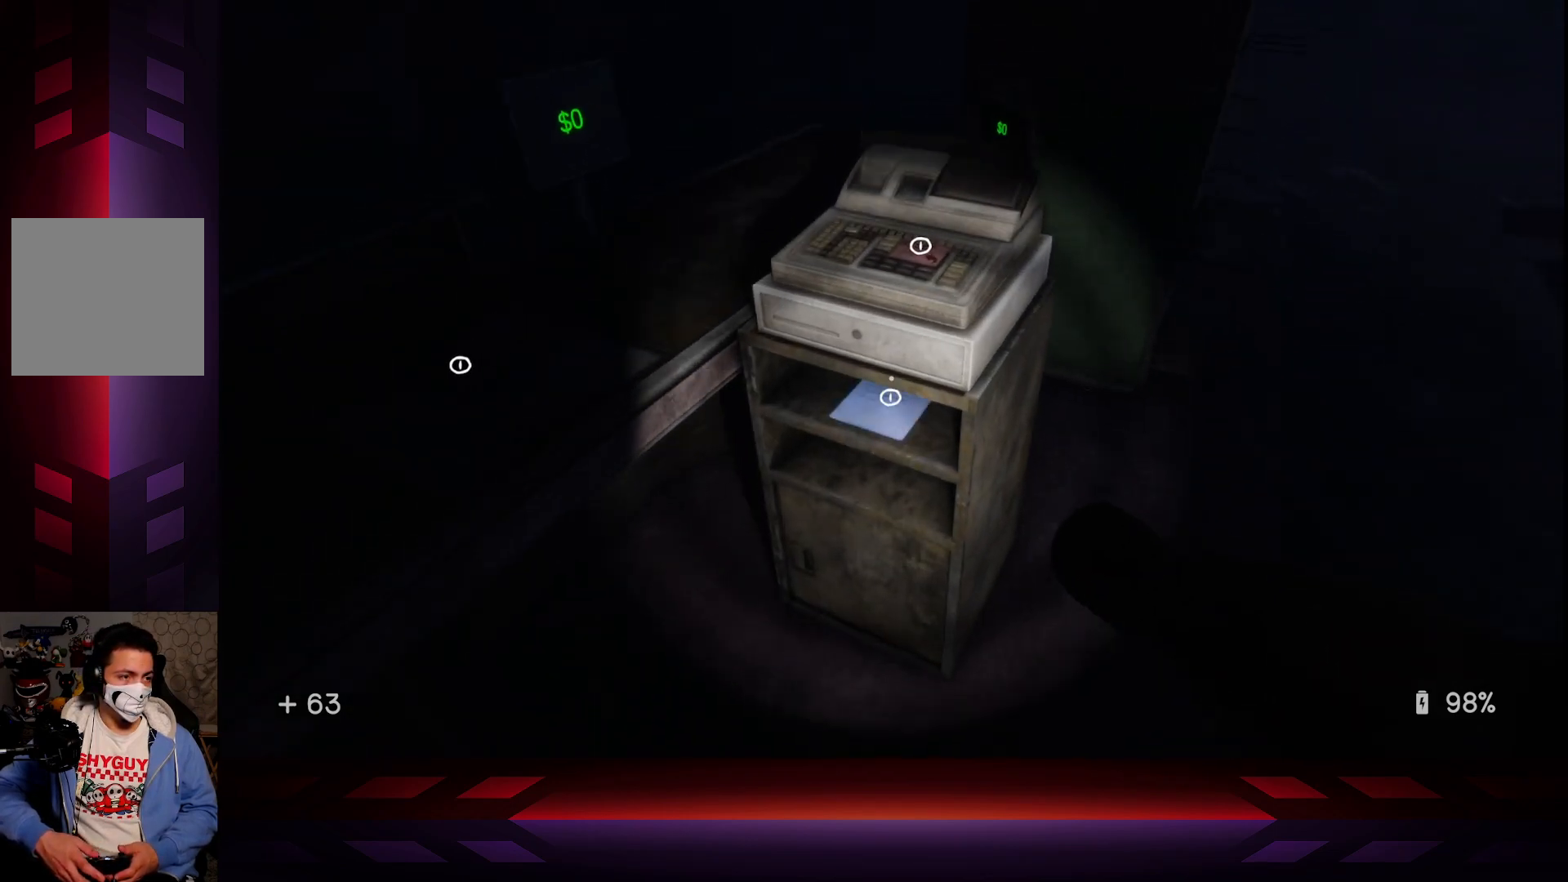
{"buttons": [], "left_stick": "center", "right_stick": "center", "events": [[100, "X", "up"], [300, "left_stick", "down"], [317, "right_stick", "down"], [367, "left_stick", "center"], [400, "right_stick", "center"]]}
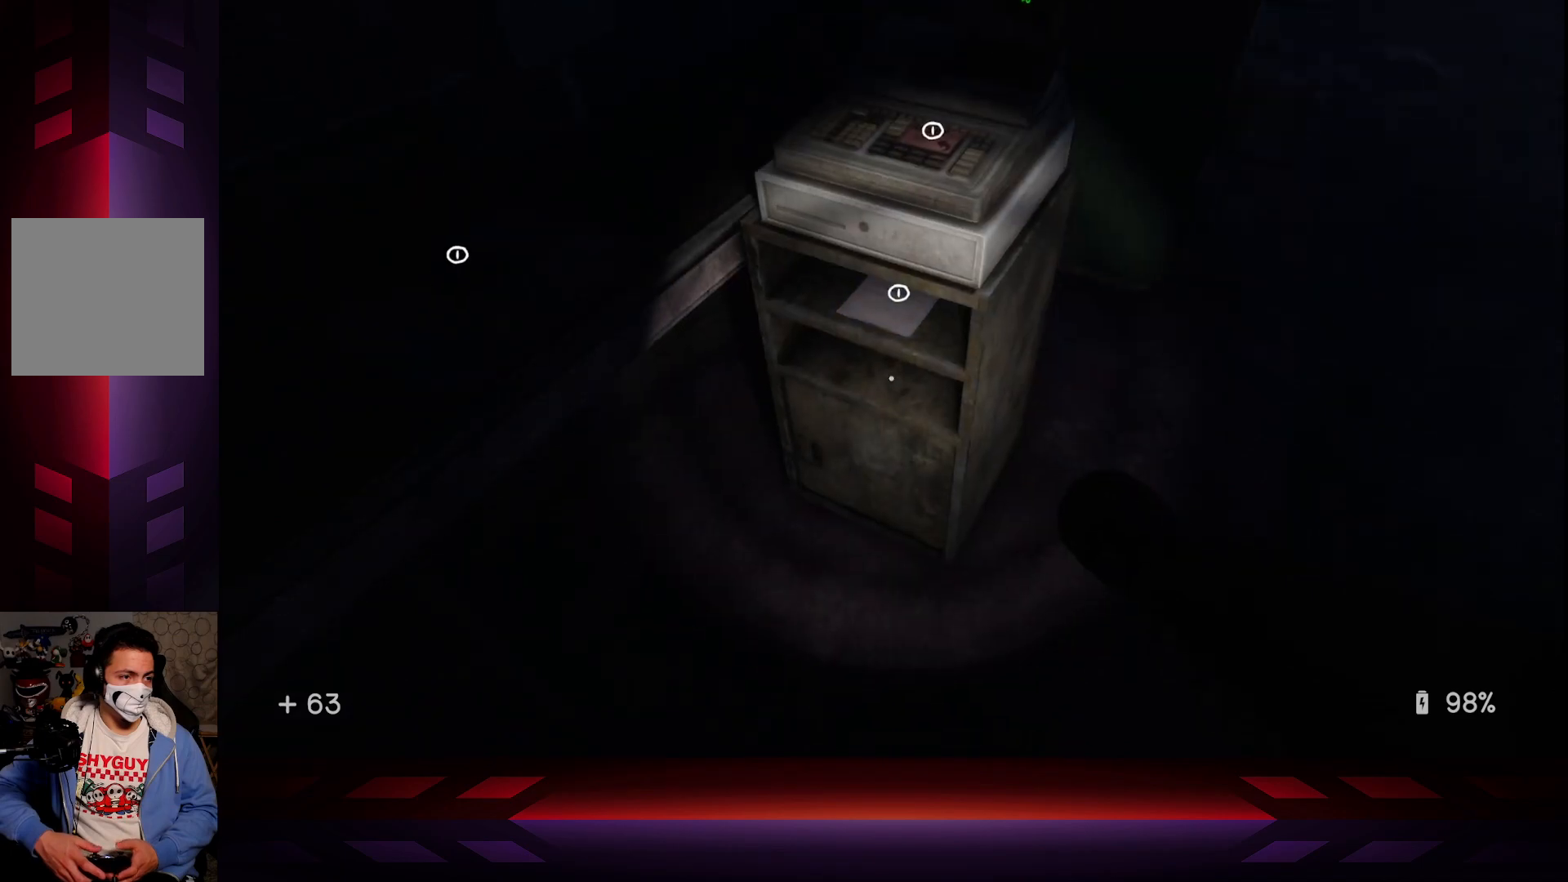
{"buttons": [], "left_stick": "up", "right_stick": "center", "events": [[483, "left_stick", "up"]]}
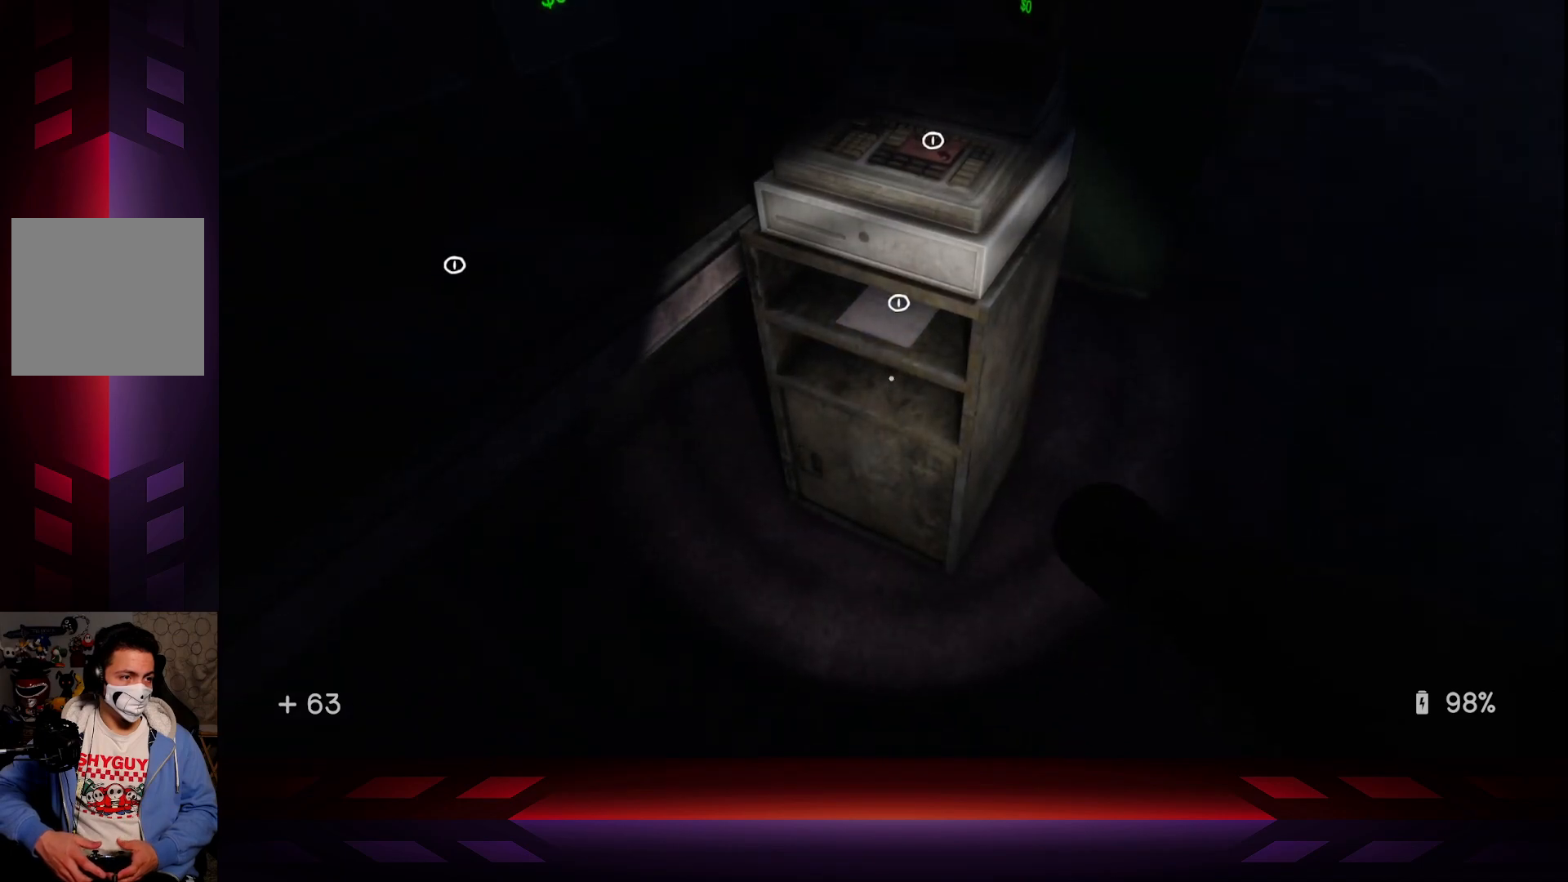
{"buttons": [], "left_stick": "center", "right_stick": "center", "events": [[67, "left_stick", "center"], [350, "left_stick", "down"], [433, "left_stick", "center"]]}
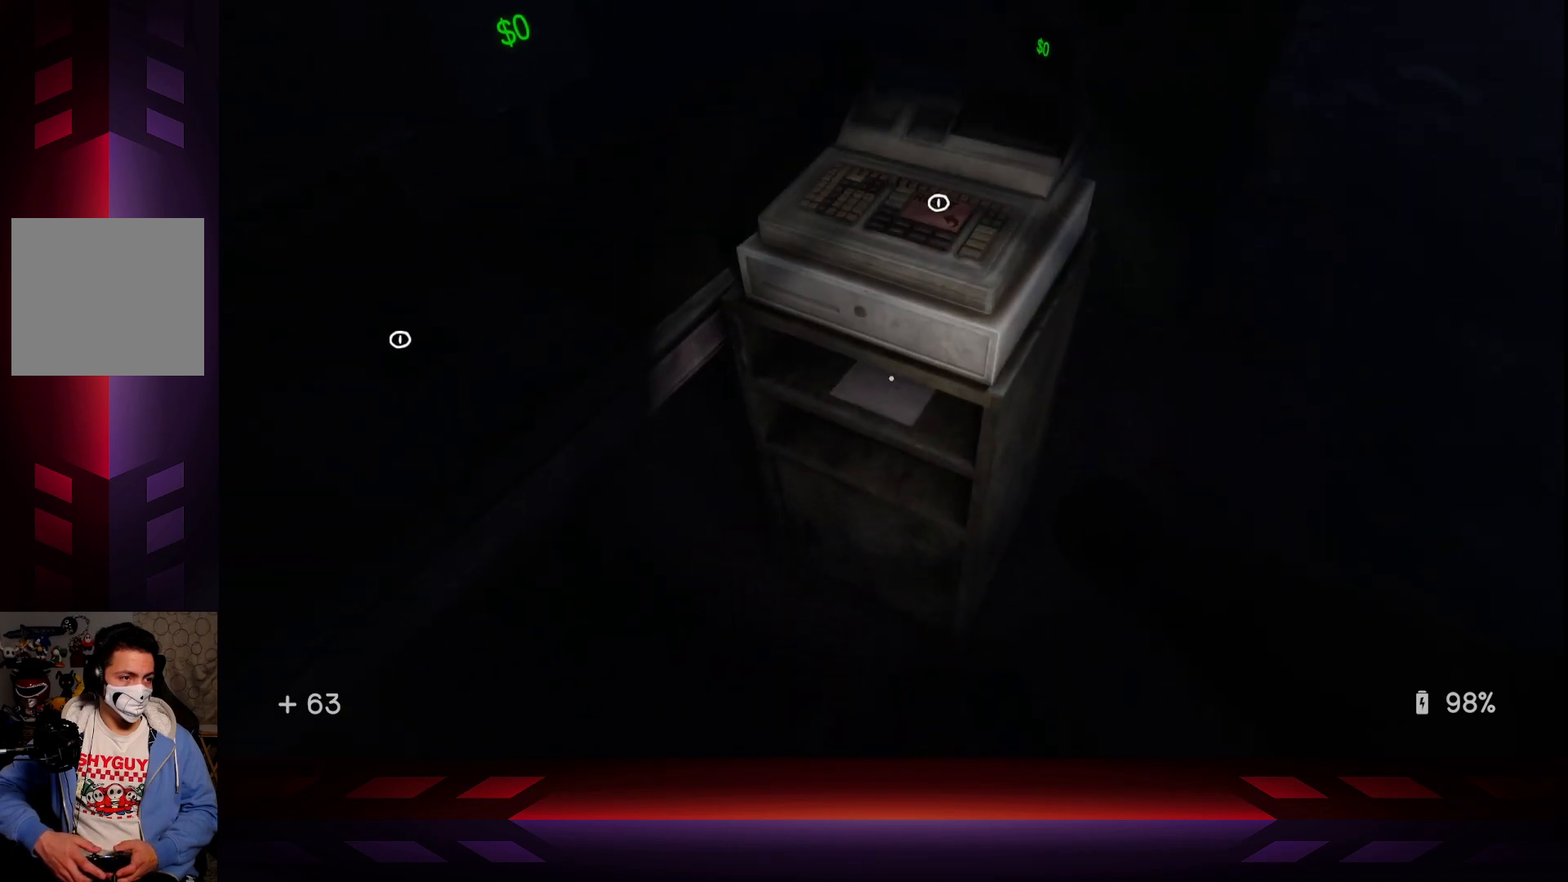
{"buttons": [], "left_stick": "center", "right_stick": "center", "events": [[267, "X", "down"], [417, "X", "up"]]}
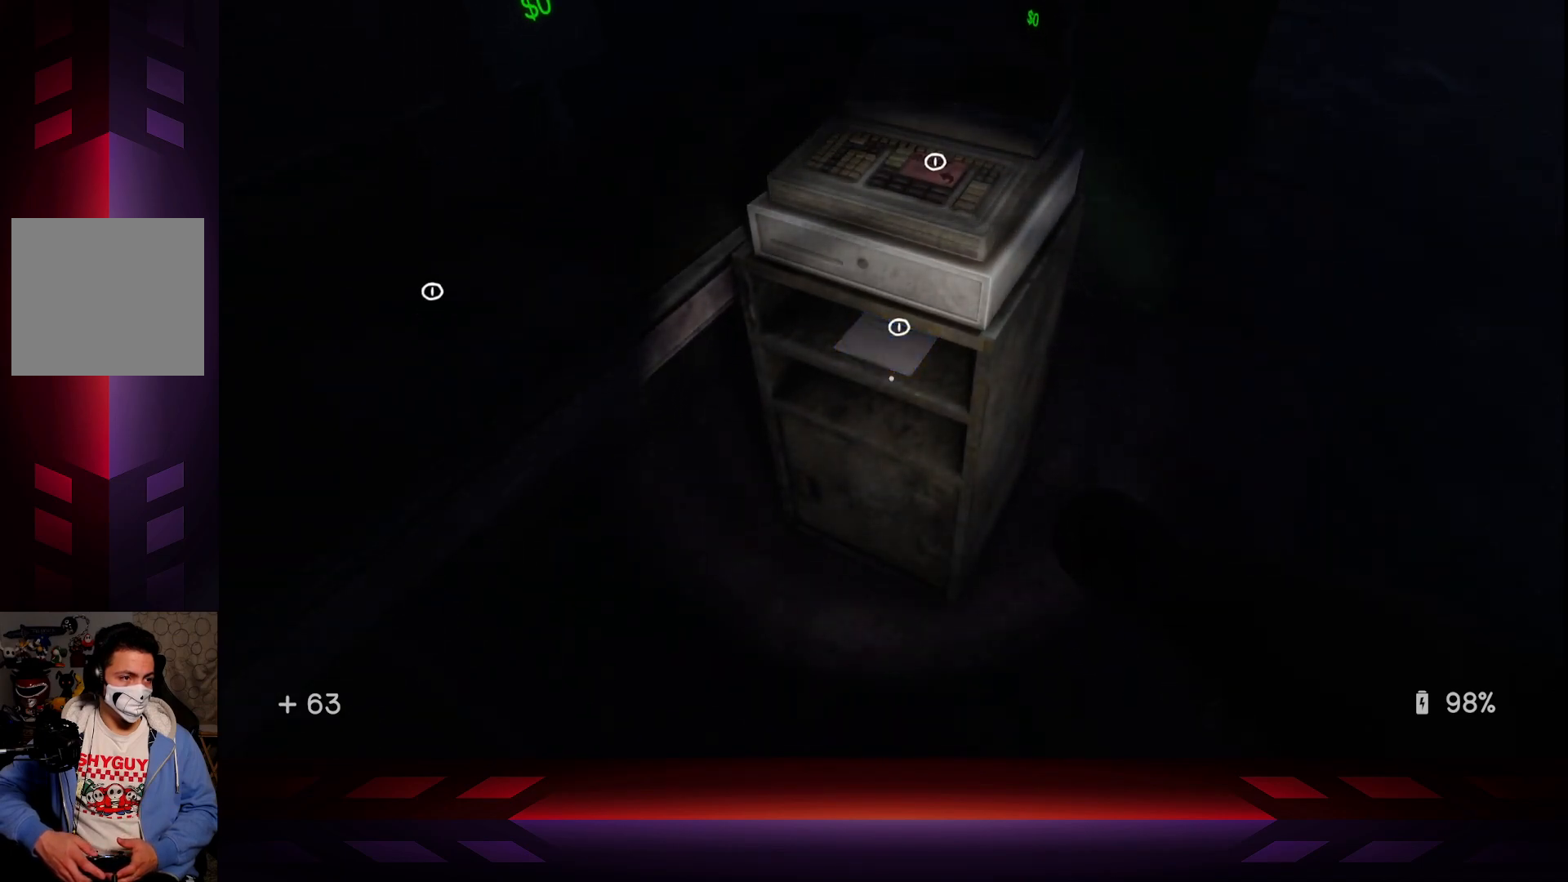
{"buttons": [], "left_stick": "center", "right_stick": "center", "events": [[417, "left_stick", "up"], [500, "left_stick", "center"]]}